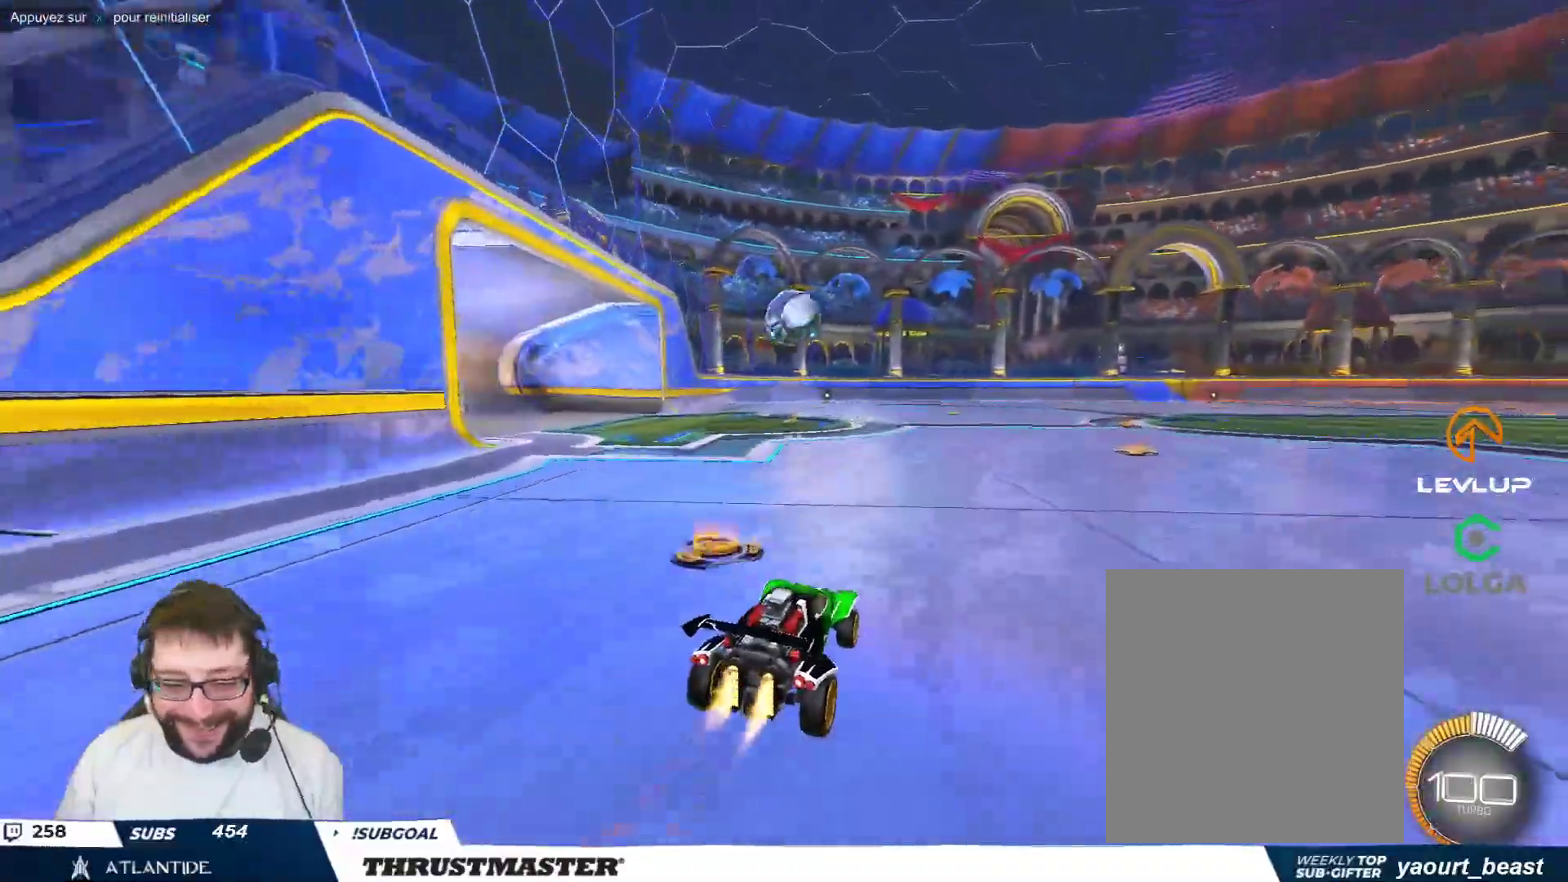
Gameplay with a controller (Xbox layout); each line is a JSON object with the inputs held at the frame after it. "events" lists button and stick changes between this image and that frame as [ms after this image, input, new state], when the widget could be followed in between. Not read: L2 right_stick.
{"buttons": [], "left_stick": "down", "events": [[33, "B", "up"], [100, "B", "down"], [117, "A", "down"], [117, "left_stick", "down"], [250, "A", "up"], [267, "left_stick", "up-left"], [283, "B", "up"], [333, "left_stick", "center"], [483, "left_stick", "down"]]}
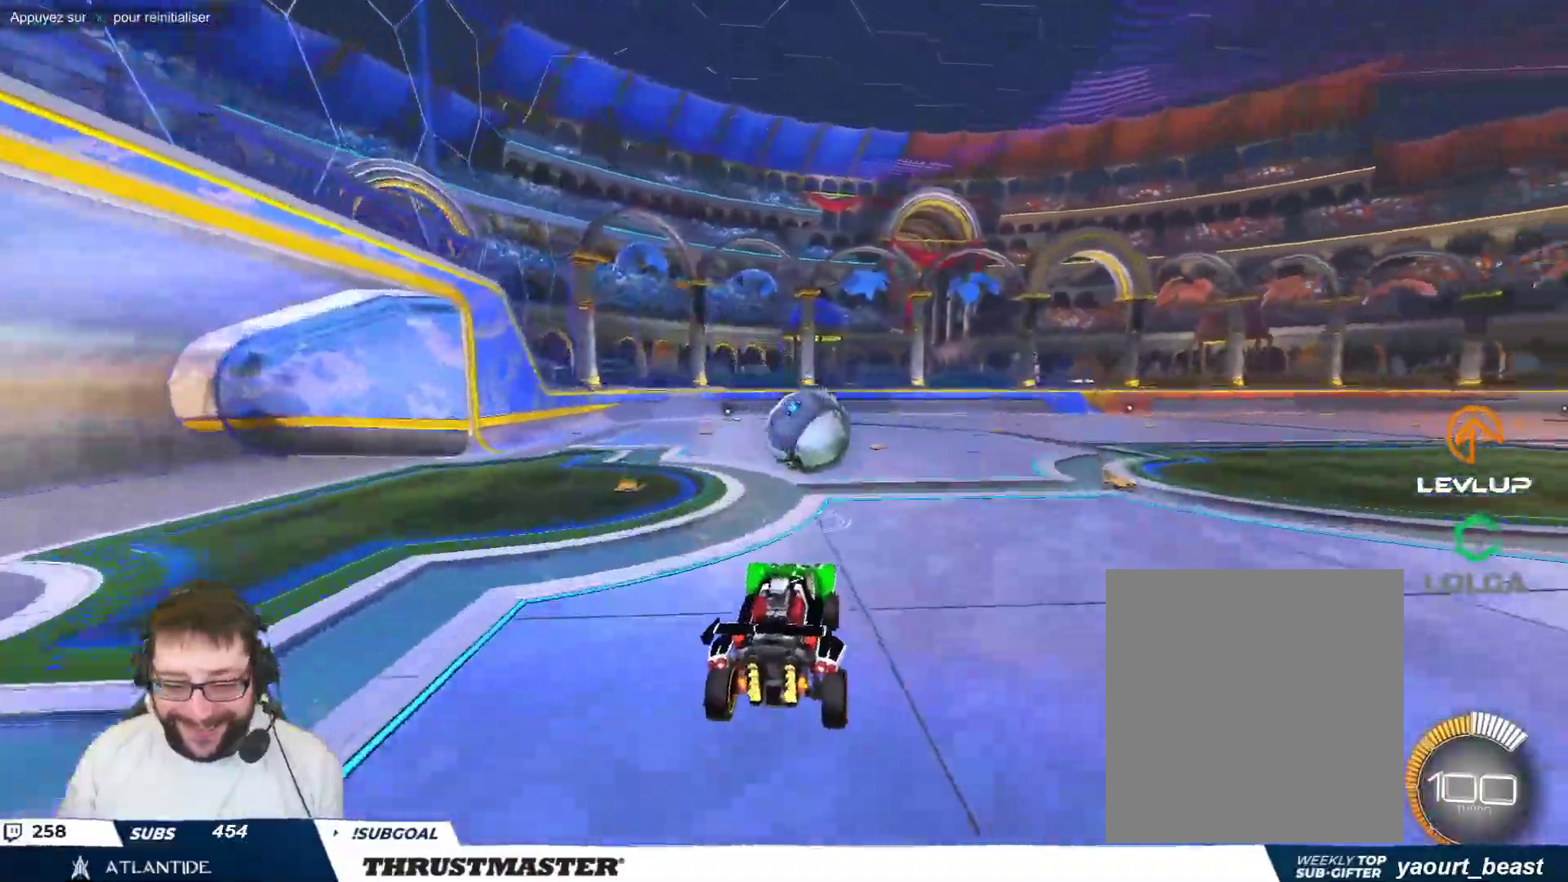
{"buttons": ["B", "Y"], "left_stick": "down-right", "events": [[117, "left_stick", "center"], [167, "left_stick", "right"], [200, "A", "down"], [200, "B", "down"], [267, "A", "up"], [283, "B", "up"], [417, "B", "down"], [433, "Y", "down"], [467, "left_stick", "down-right"]]}
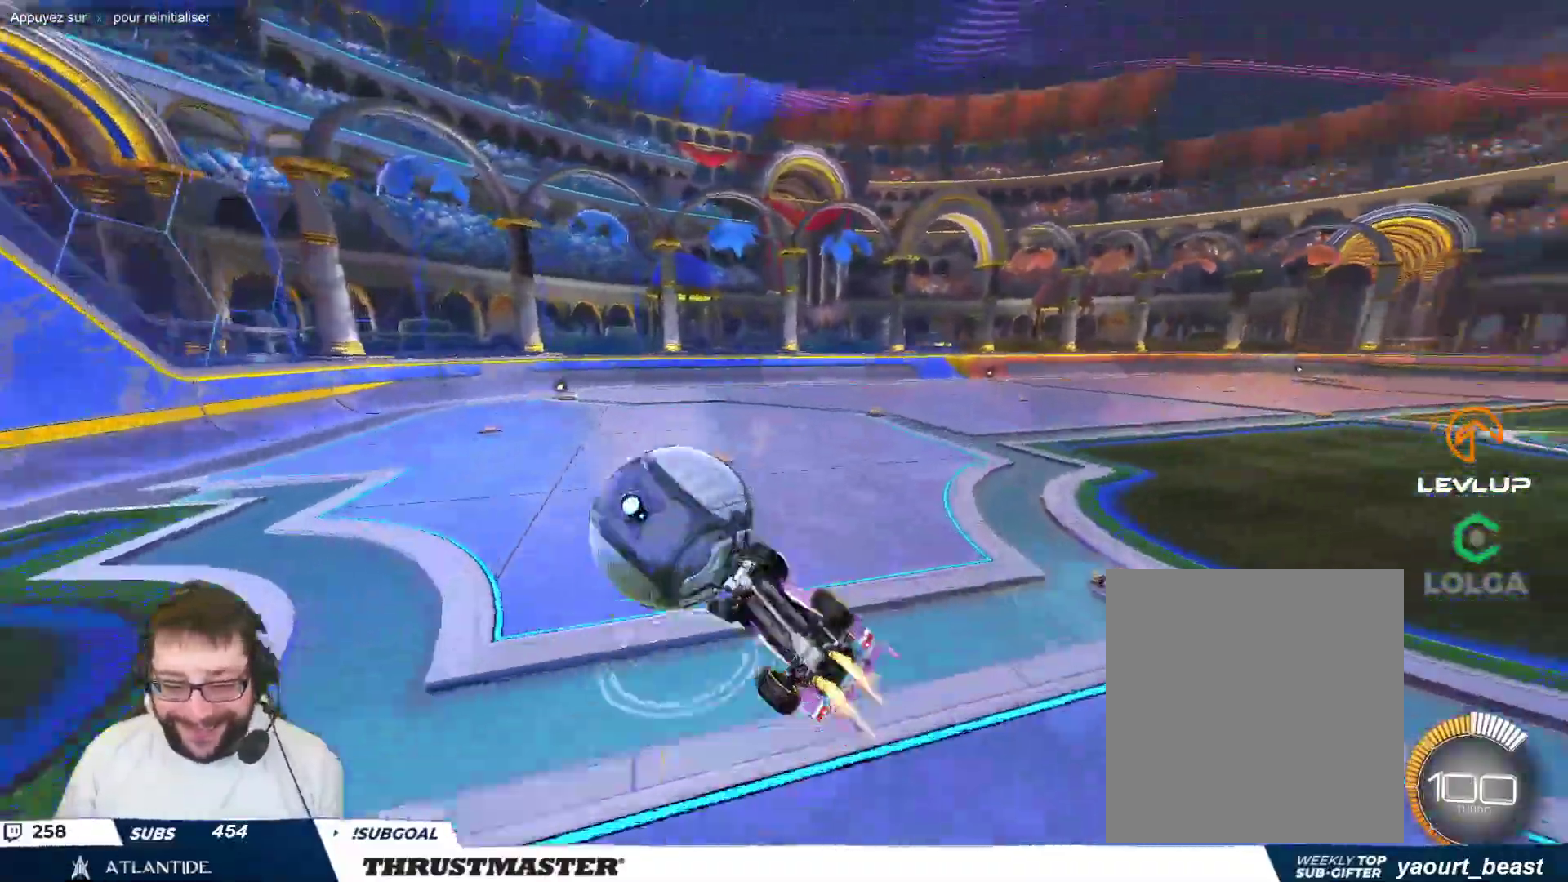
{"buttons": [], "left_stick": "center", "events": [[17, "Y", "up"], [67, "Y", "down"], [233, "Y", "up"], [250, "B", "up"], [367, "left_stick", "center"]]}
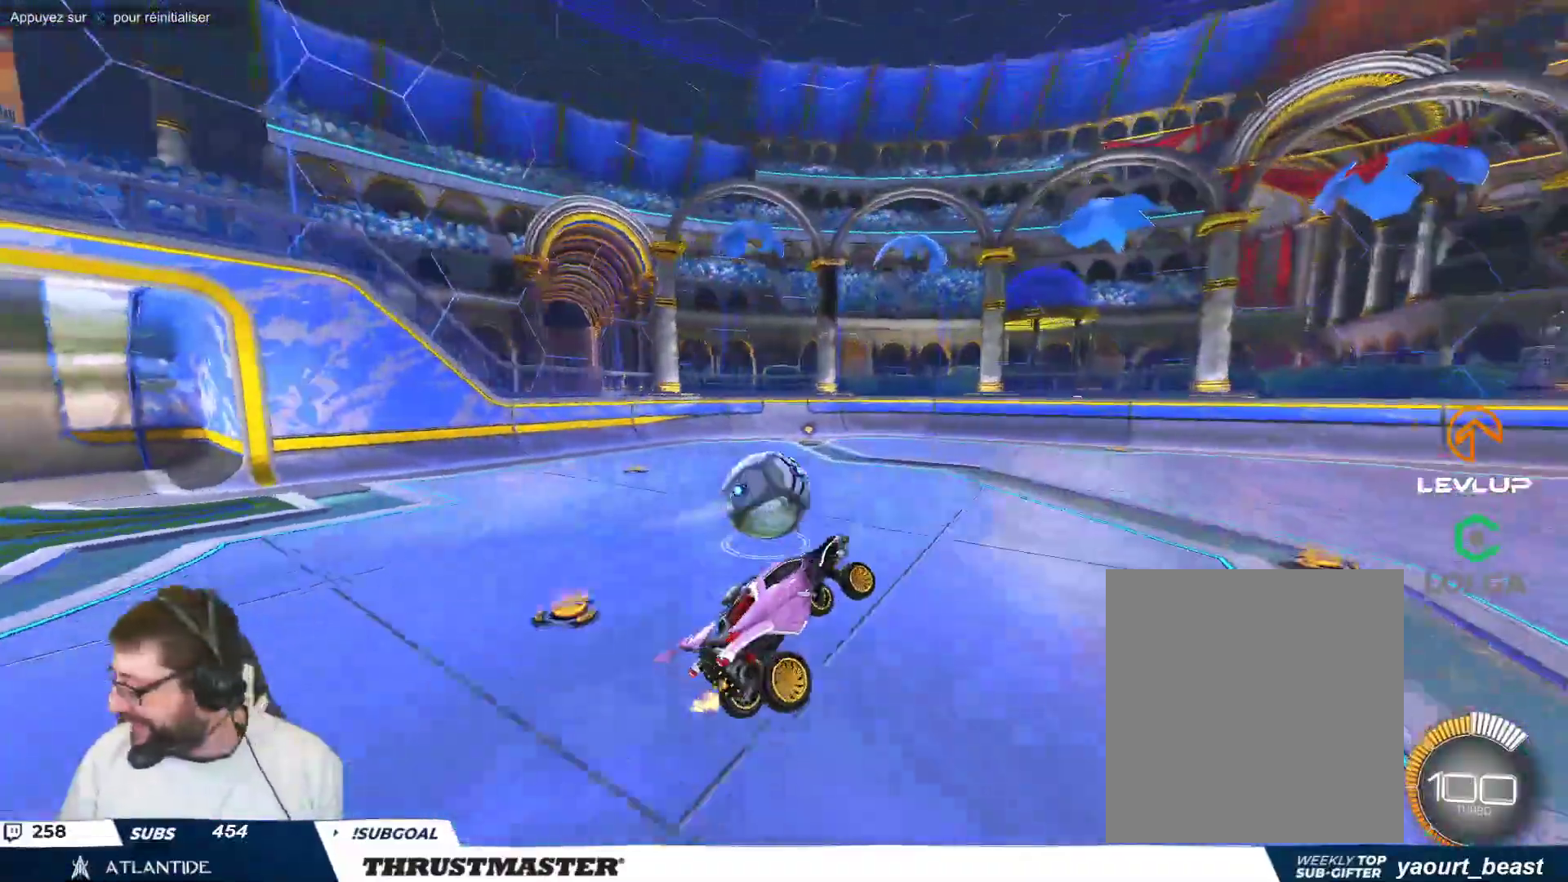
{"buttons": [], "left_stick": "center", "events": []}
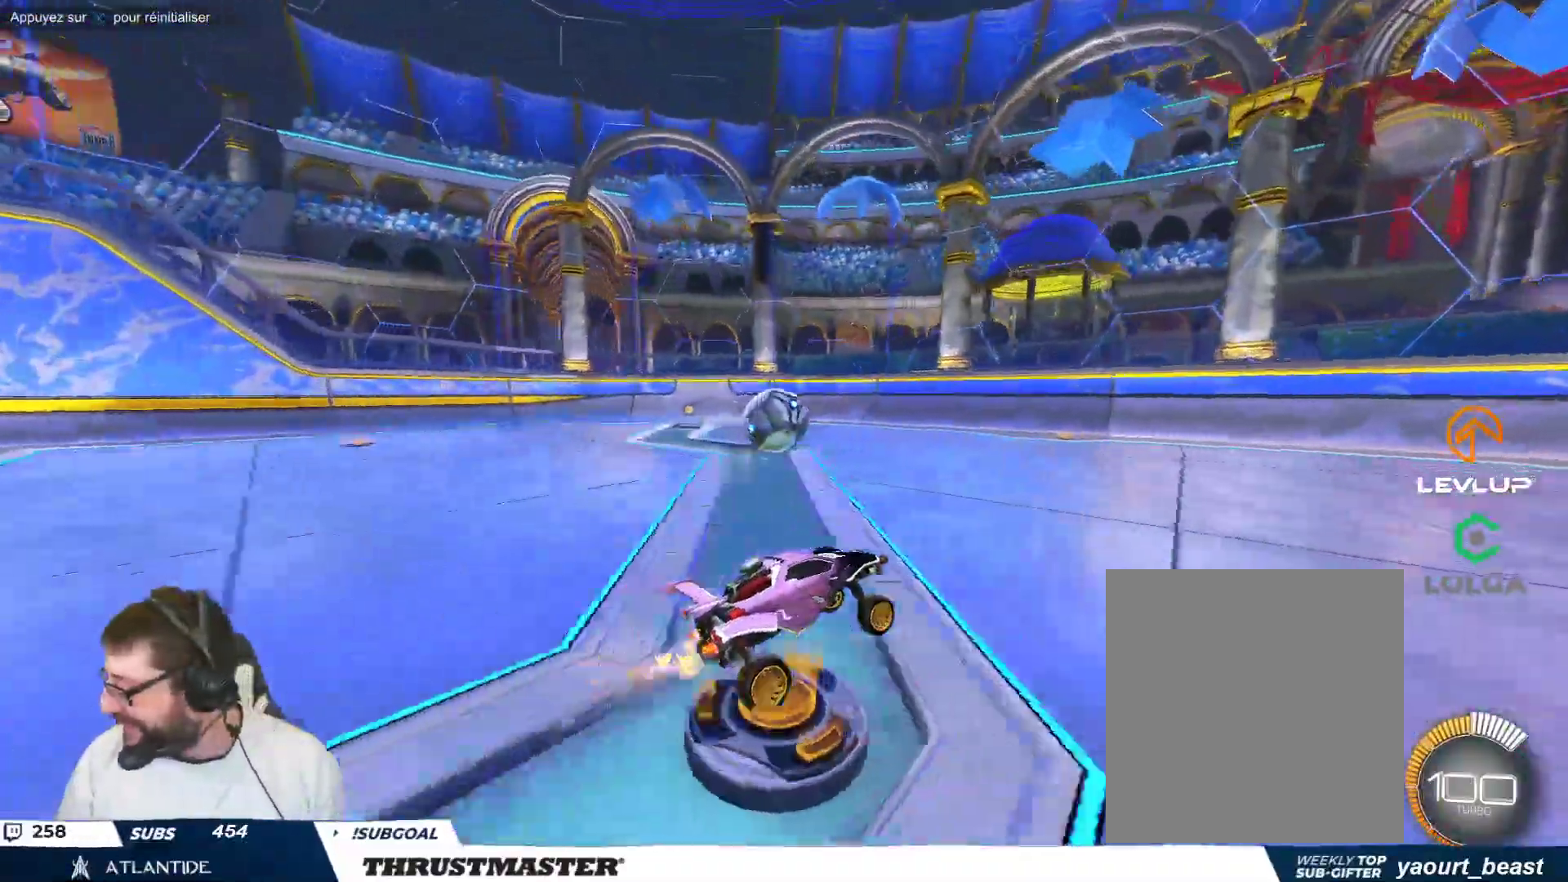
{"buttons": [], "left_stick": "up-left", "events": [[50, "left_stick", "up-left"]]}
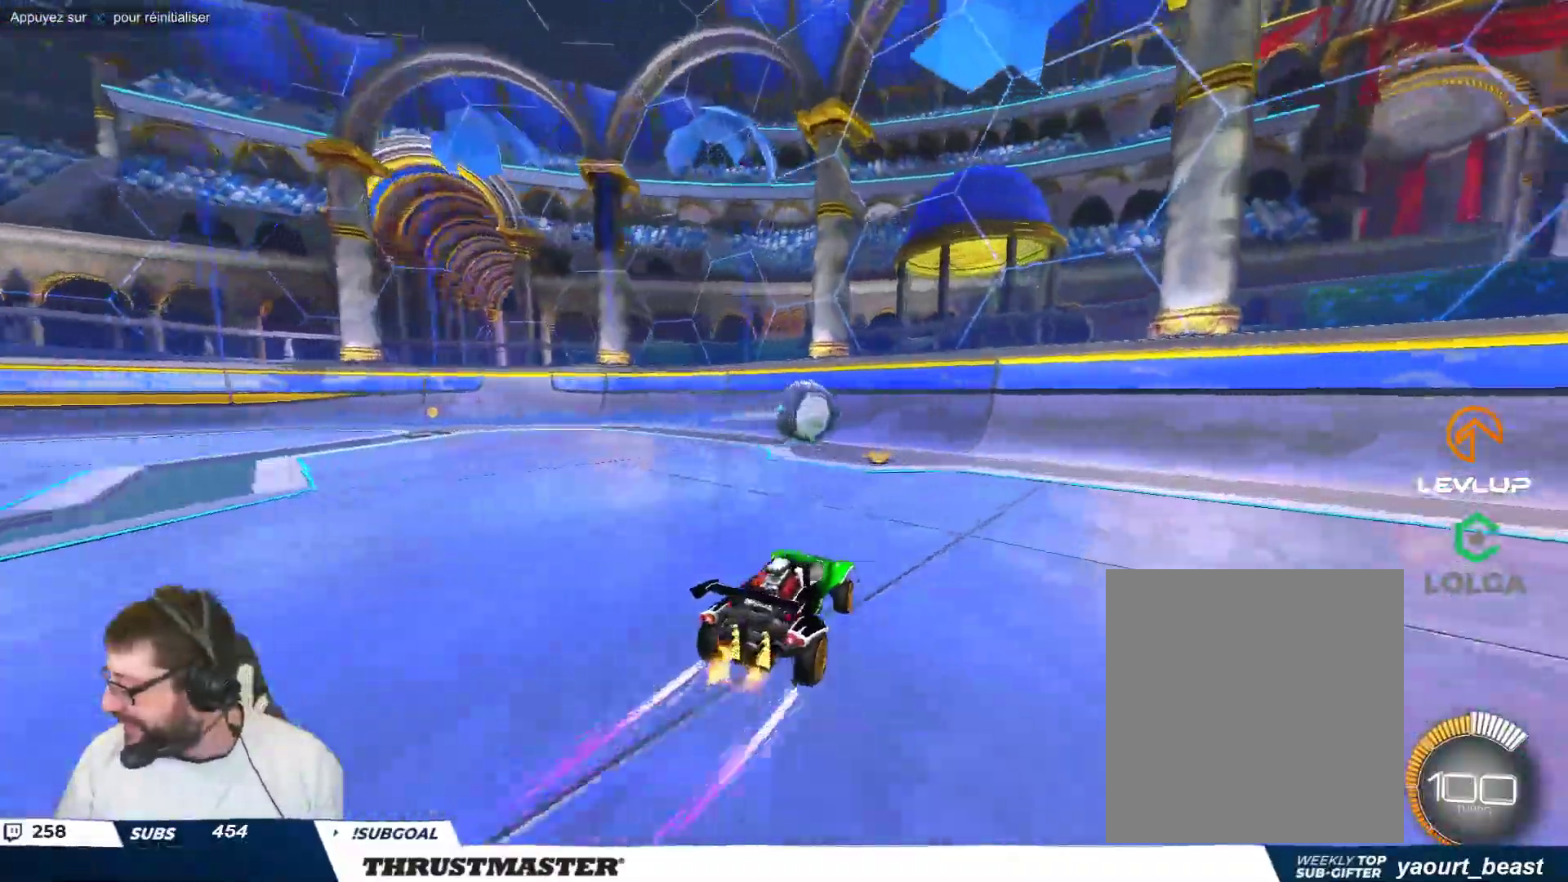
{"buttons": [], "left_stick": "right", "events": [[183, "left_stick", "center"], [317, "left_stick", "right"]]}
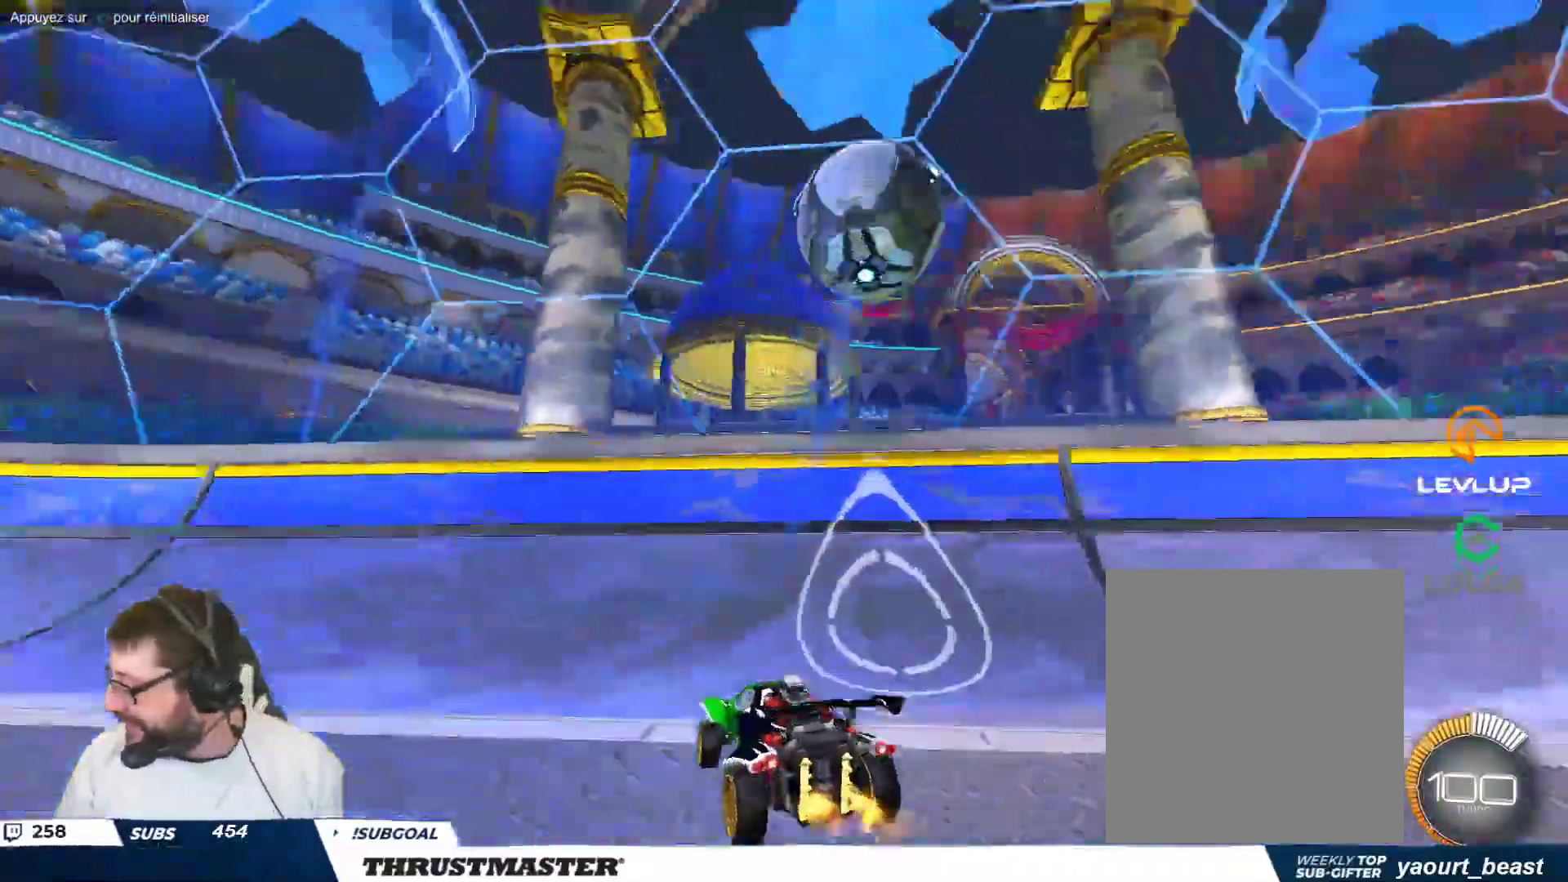
{"buttons": [], "left_stick": "right", "events": [[150, "left_stick", "center"], [333, "left_stick", "right"]]}
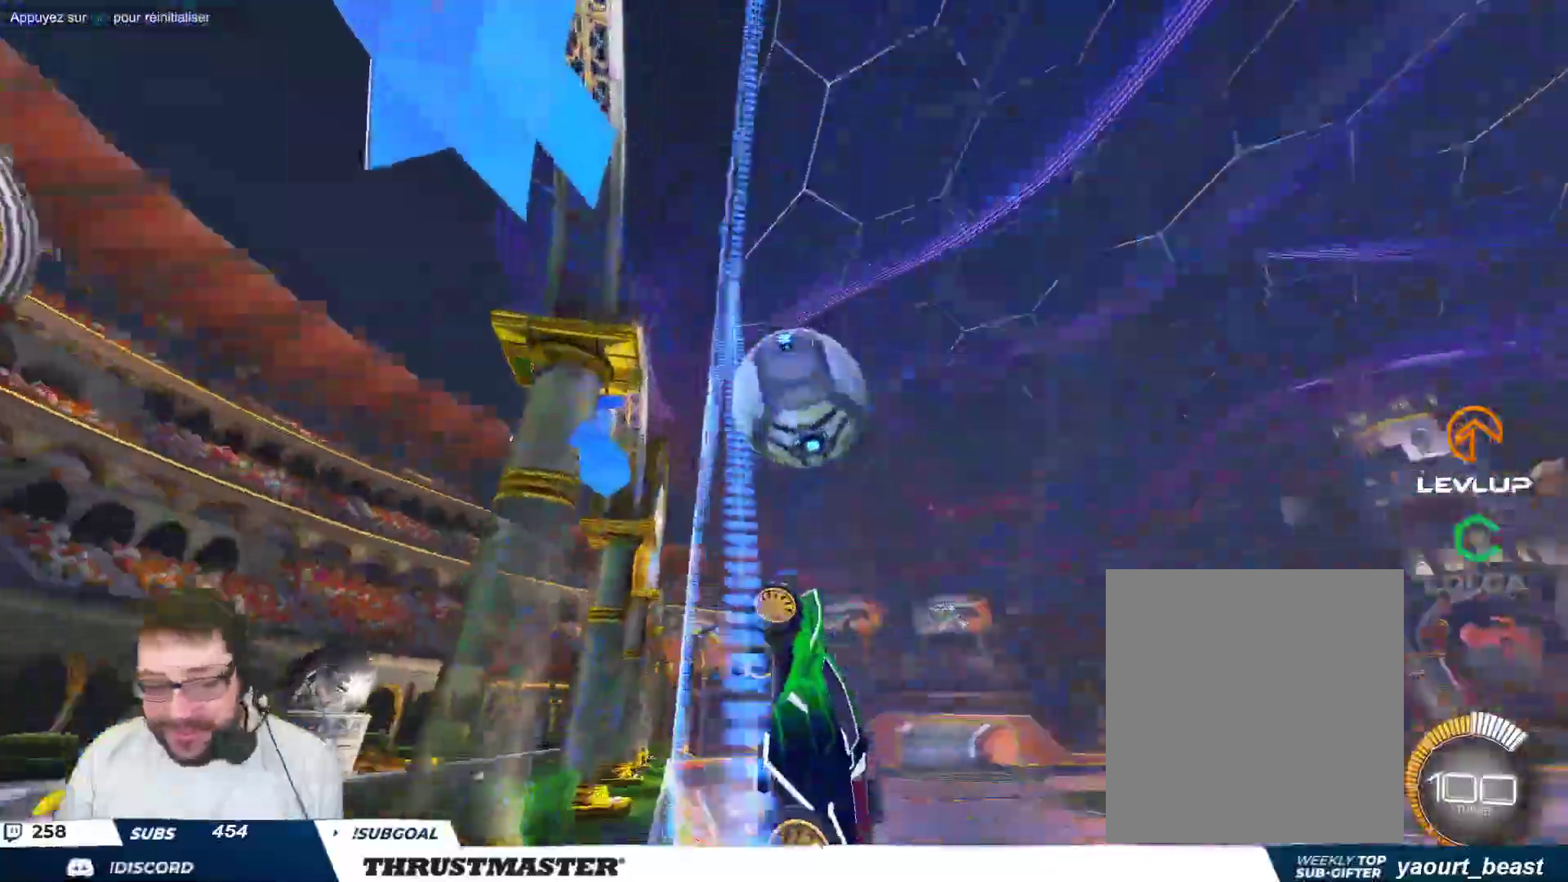
{"buttons": ["A", "B"], "left_stick": "down", "events": [[167, "left_stick", "center"], [467, "left_stick", "down"], [483, "A", "down"], [483, "B", "down"]]}
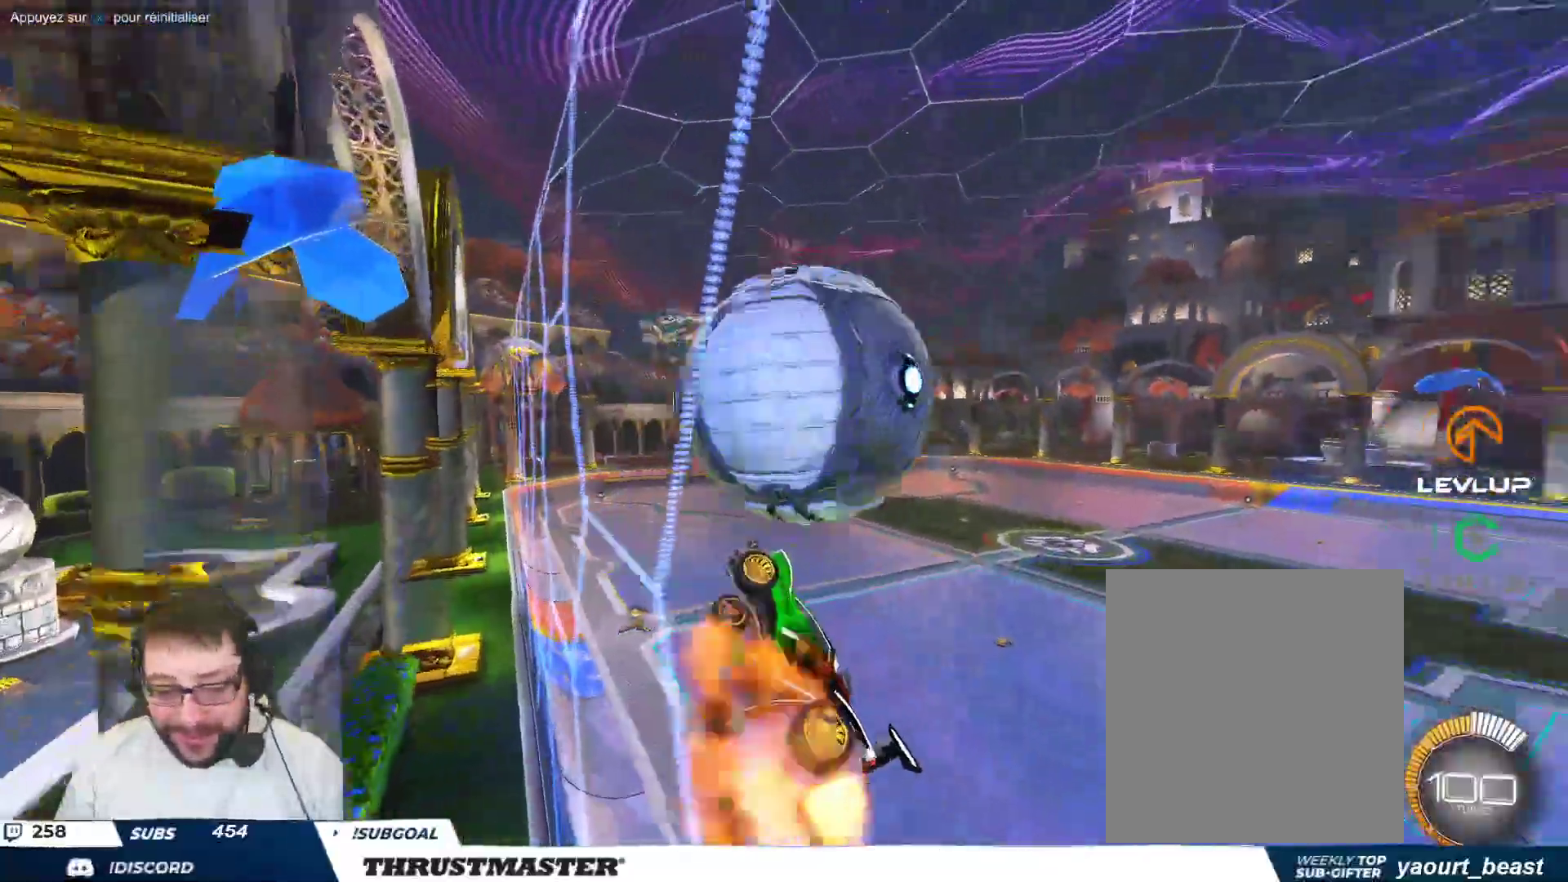
{"buttons": [], "left_stick": "down-right", "events": [[67, "A", "up"], [67, "left_stick", "down-right"], [83, "B", "up"]]}
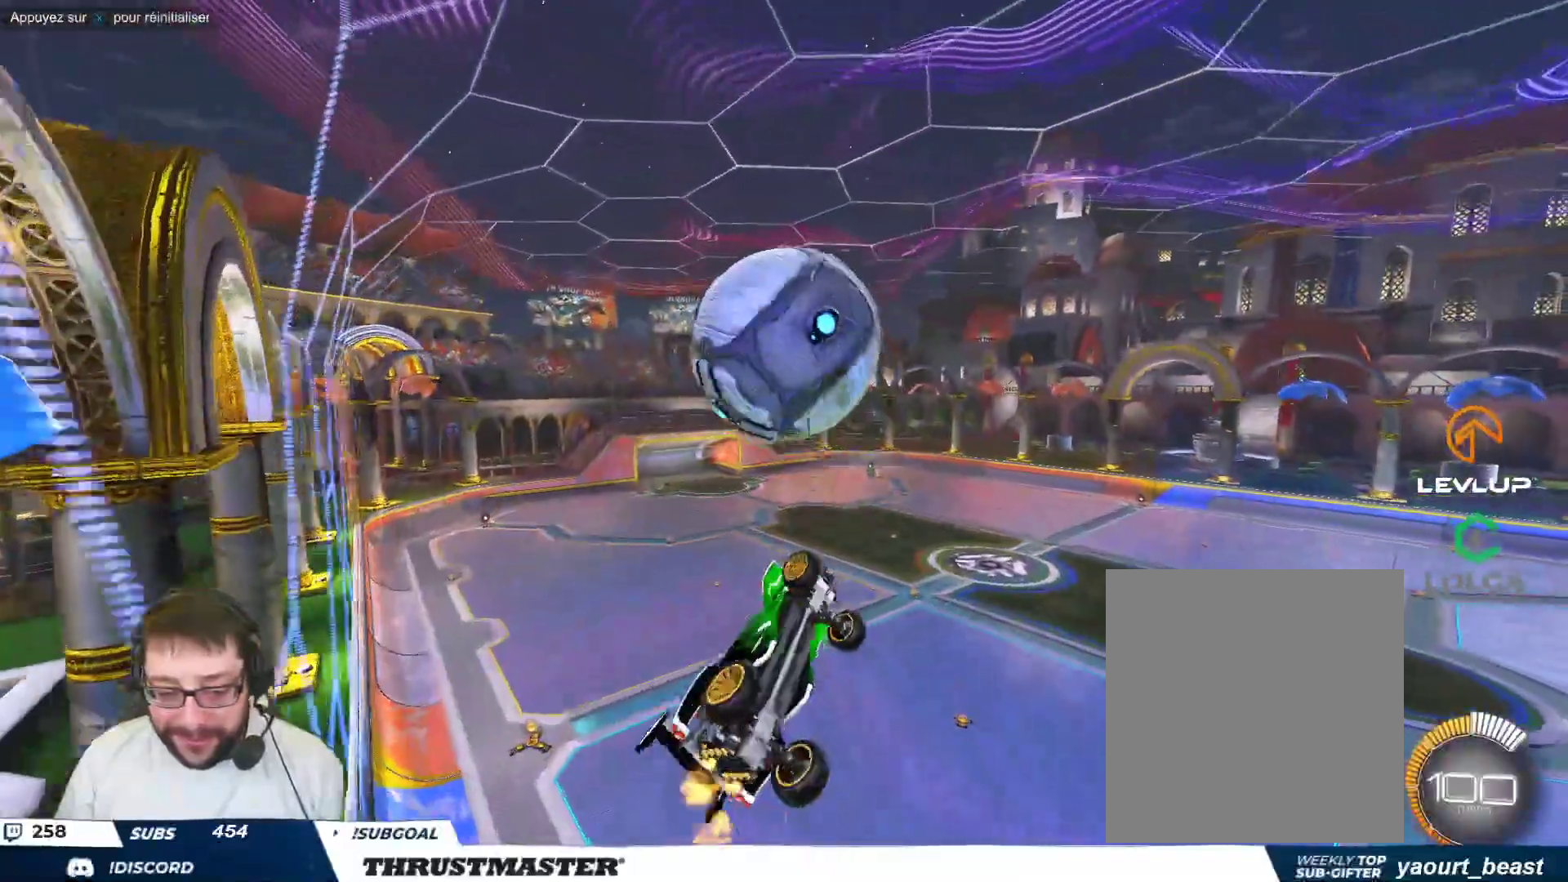
{"buttons": [], "left_stick": "down-right", "events": [[33, "B", "down"], [167, "B", "up"], [217, "B", "down"], [233, "left_stick", "right"], [483, "left_stick", "down-right"], [500, "B", "up"]]}
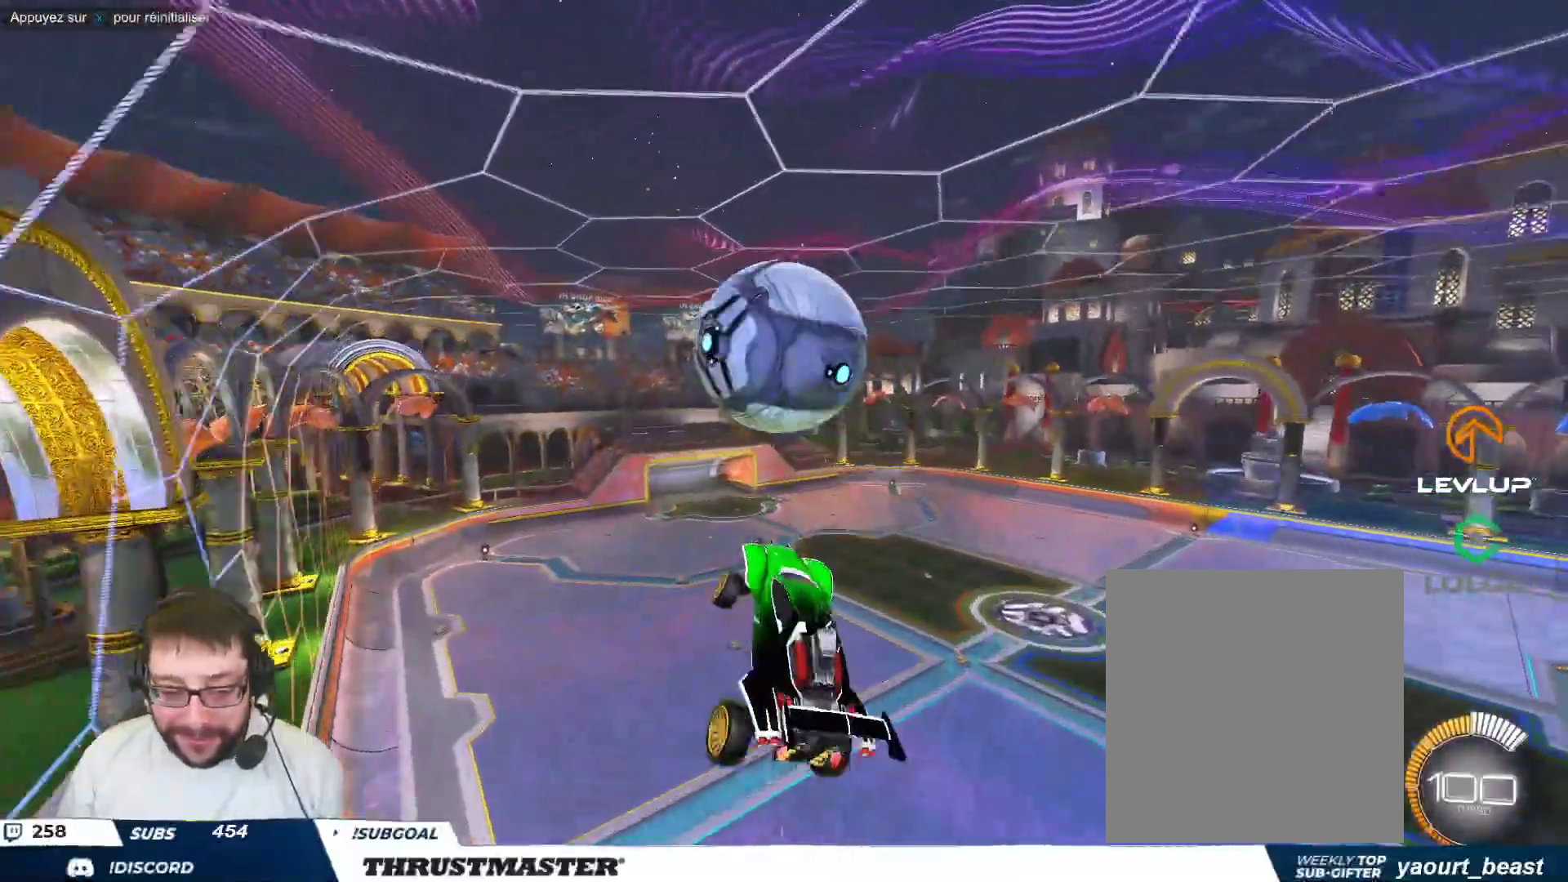
{"buttons": ["B"], "left_stick": "down", "events": [[100, "left_stick", "right"], [283, "B", "down"], [283, "left_stick", "down-right"], [483, "left_stick", "down"]]}
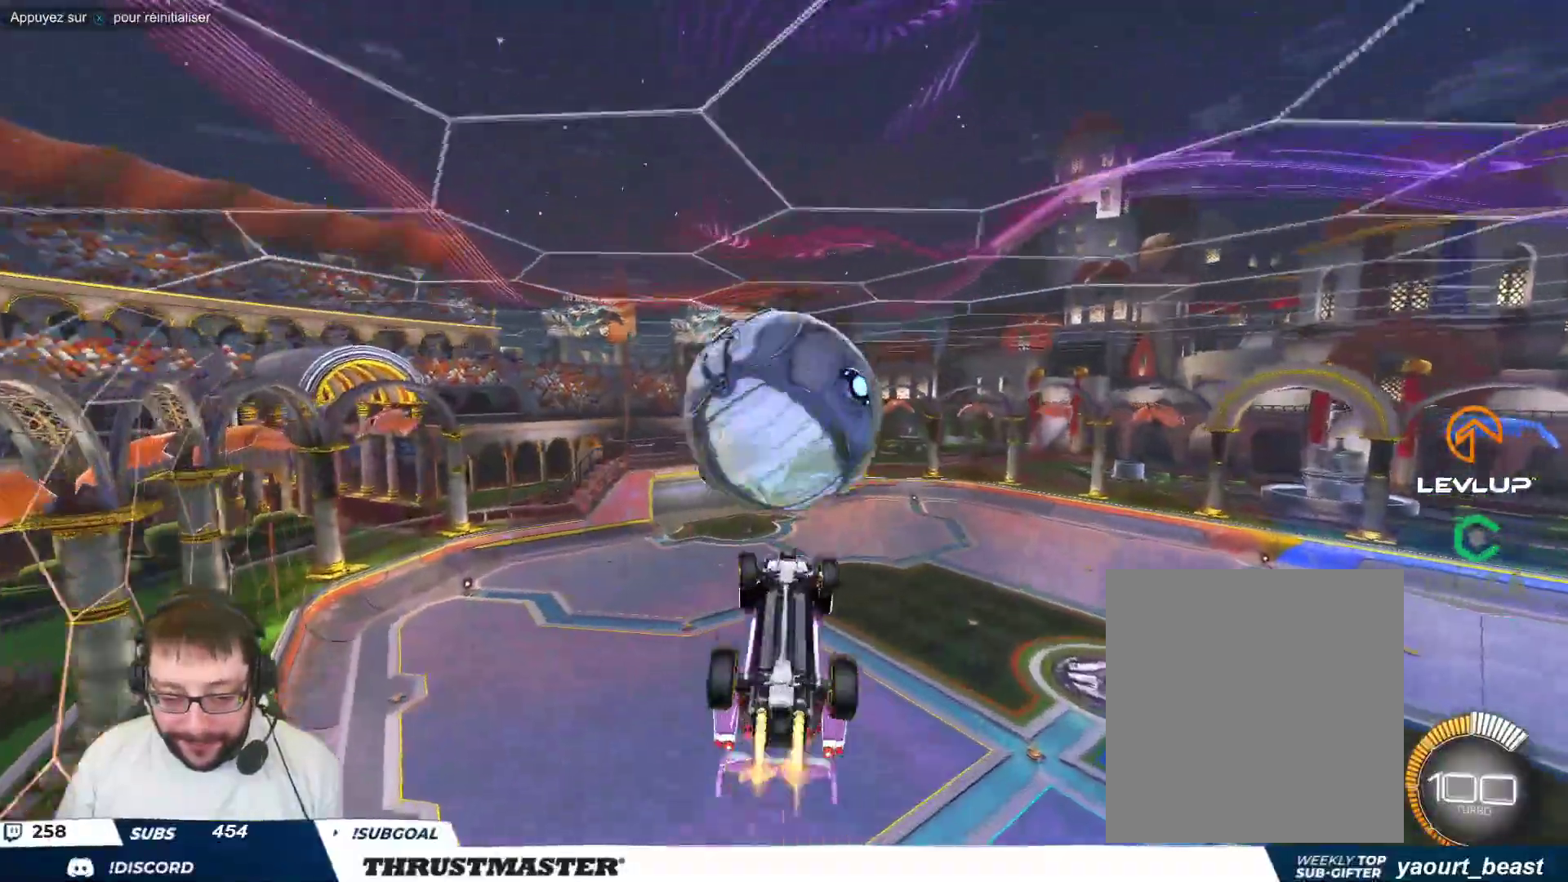
{"buttons": ["R2"], "left_stick": "right", "events": [[283, "B", "up"], [333, "left_stick", "right"], [483, "R2", "down"]]}
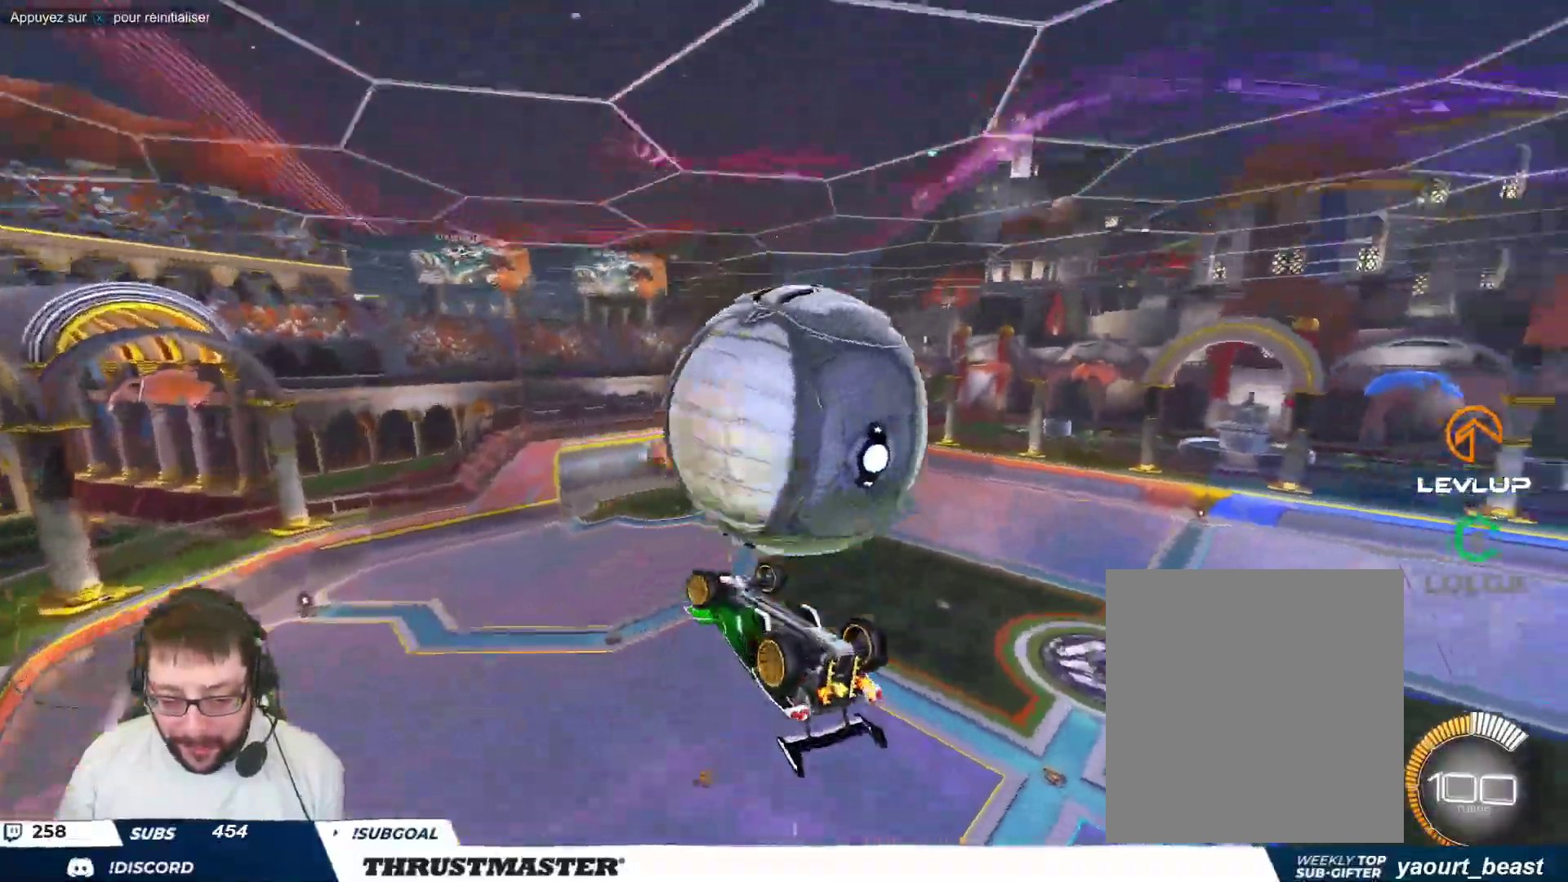
{"buttons": ["R2"], "left_stick": "up-right", "events": [[483, "left_stick", "up-right"]]}
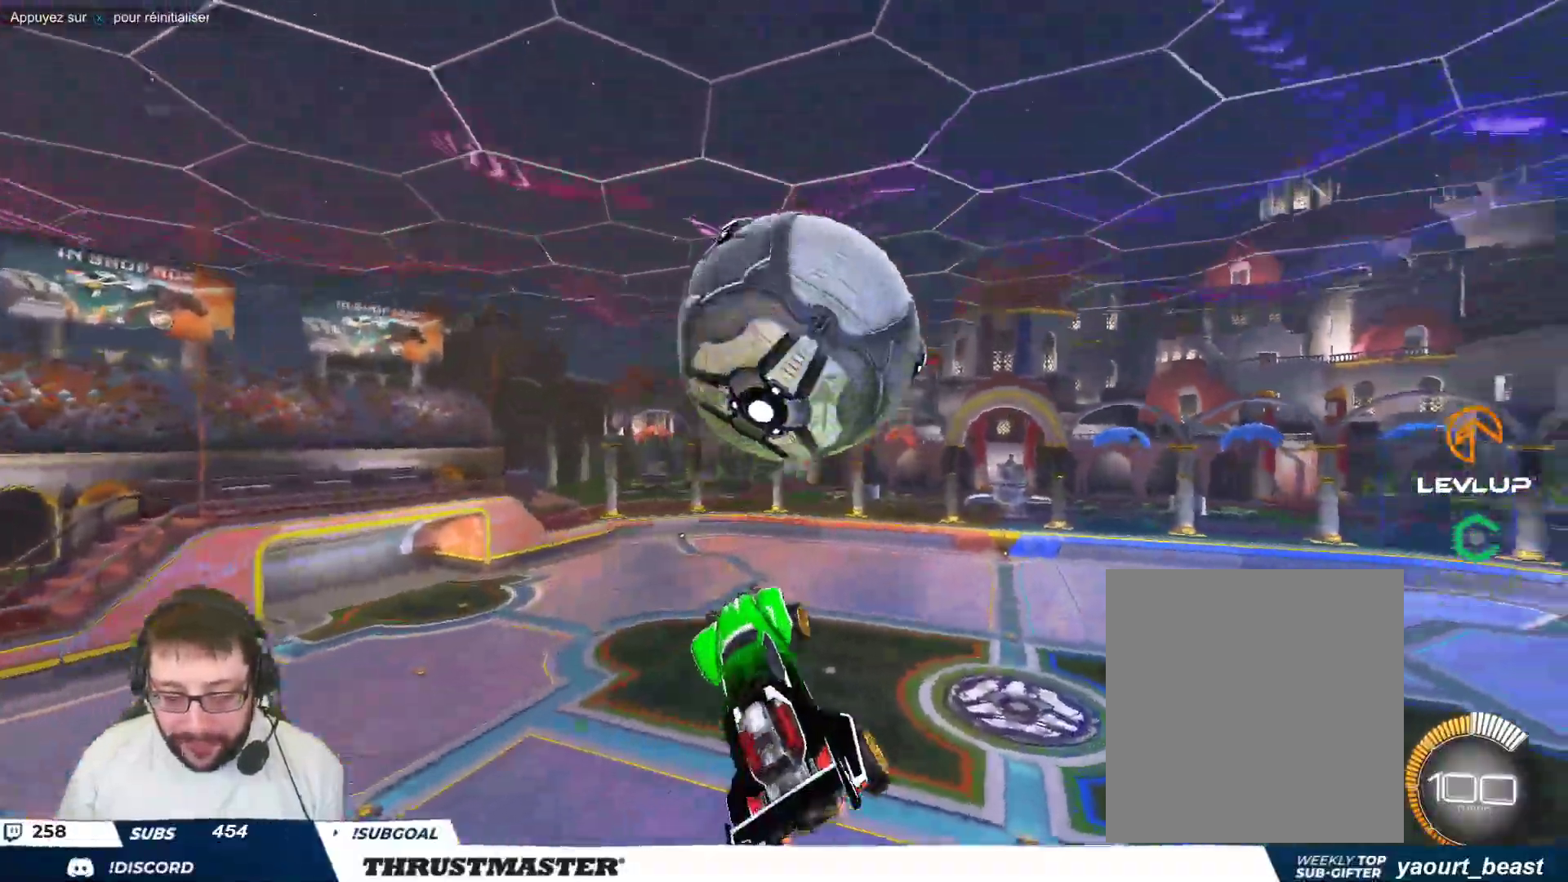
{"buttons": ["R2"], "left_stick": "right", "events": [[200, "left_stick", "right"], [267, "A", "down"], [283, "R2", "up"], [350, "A", "up"], [367, "R2", "down"]]}
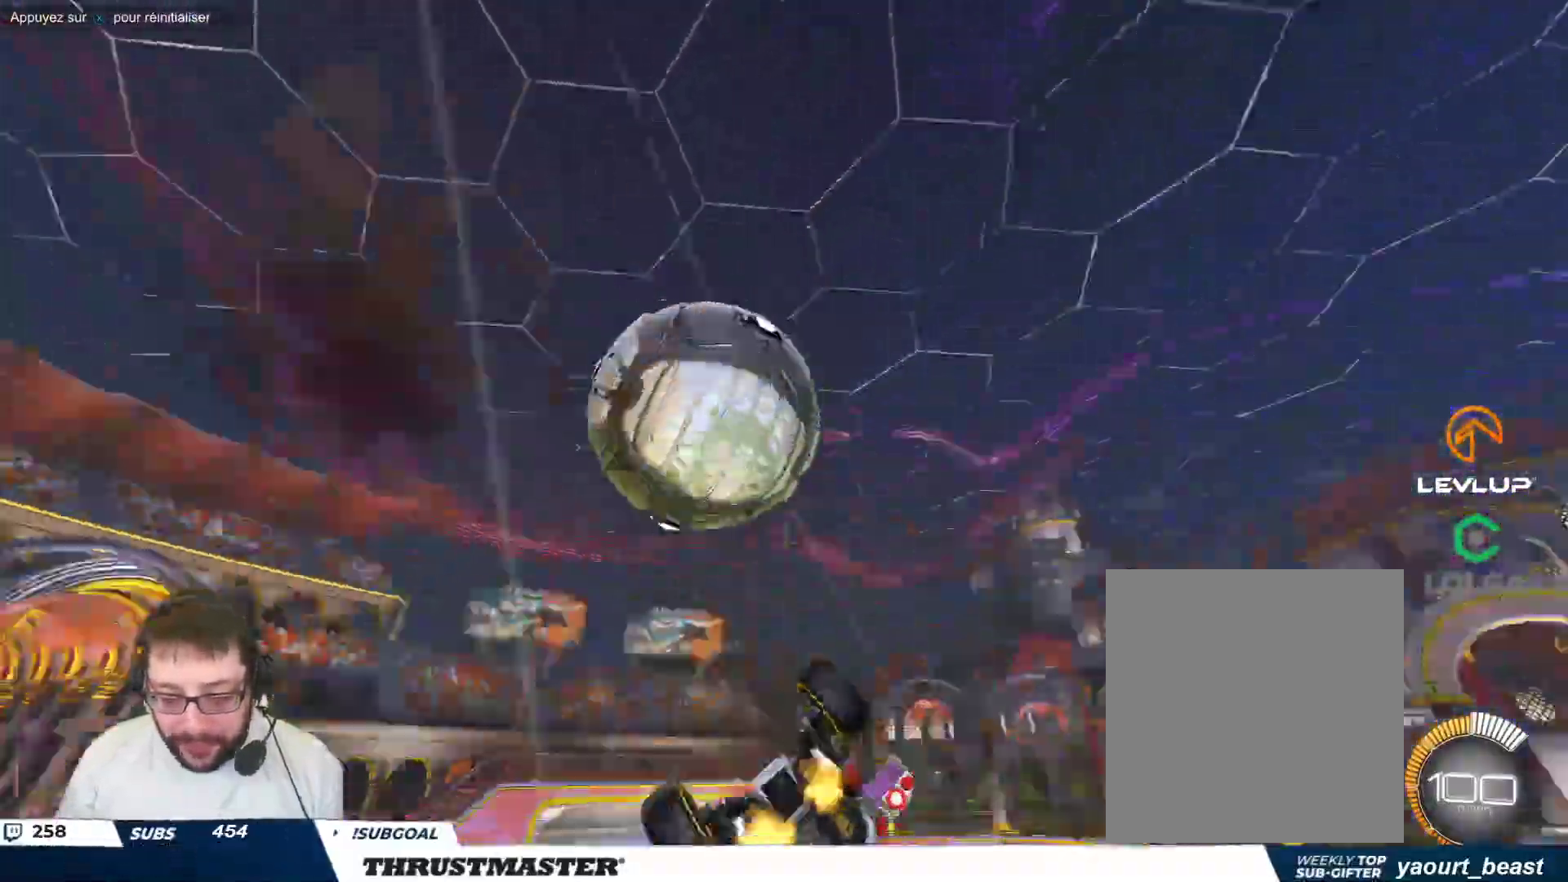
{"buttons": ["B", "Y"], "left_stick": "right", "events": [[83, "left_stick", "down-right"], [133, "R2", "up"], [200, "left_stick", "right"], [367, "B", "down"], [367, "Y", "down"]]}
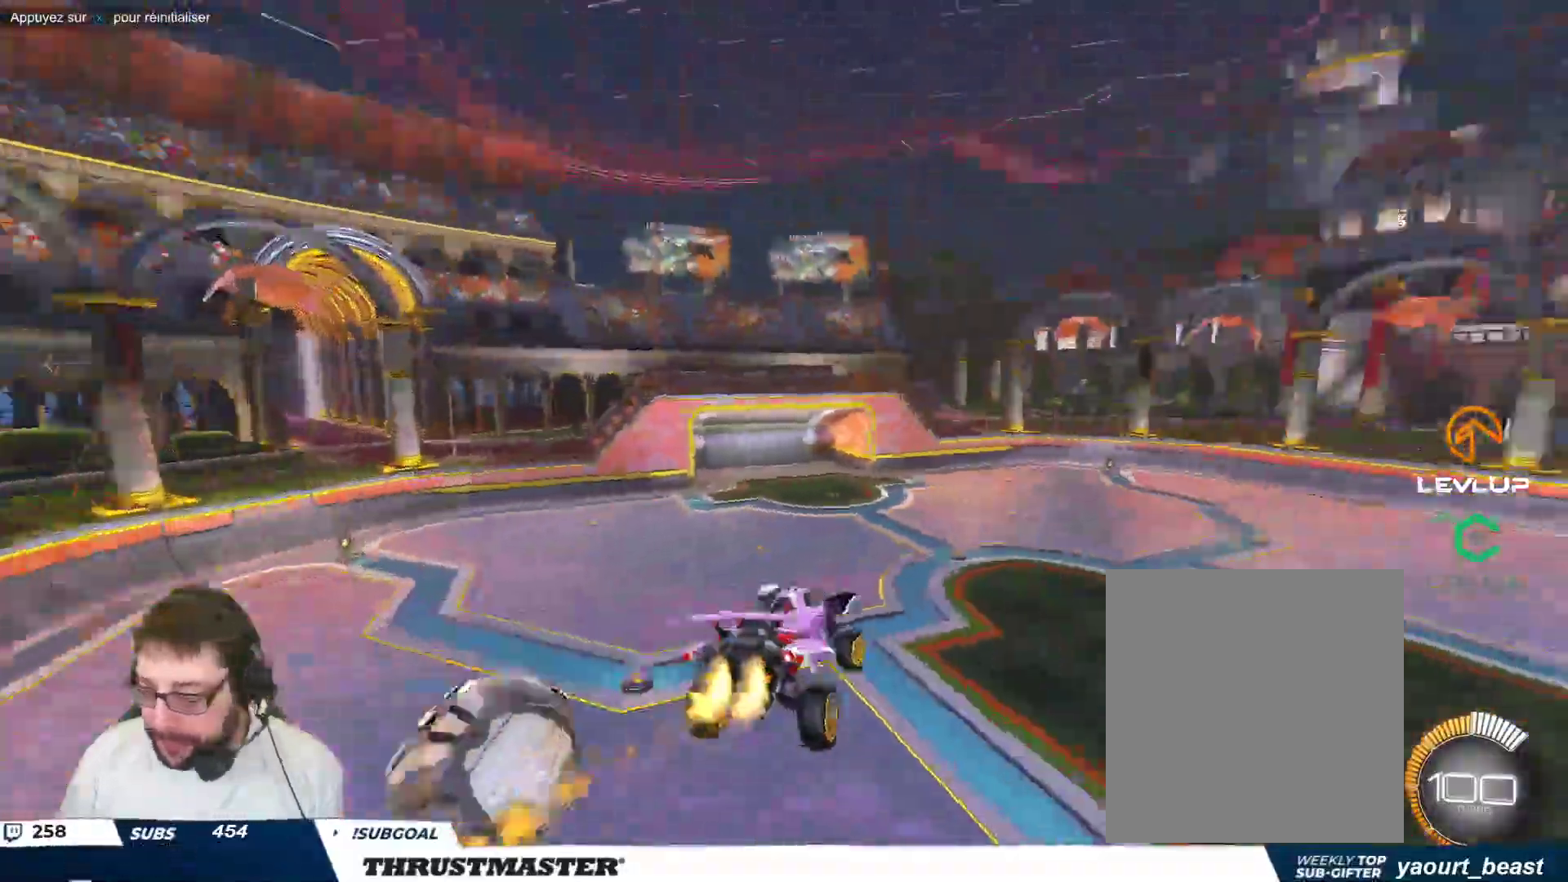
{"buttons": ["B", "Y"], "left_stick": "right", "events": [[33, "Y", "up"], [467, "Y", "down"]]}
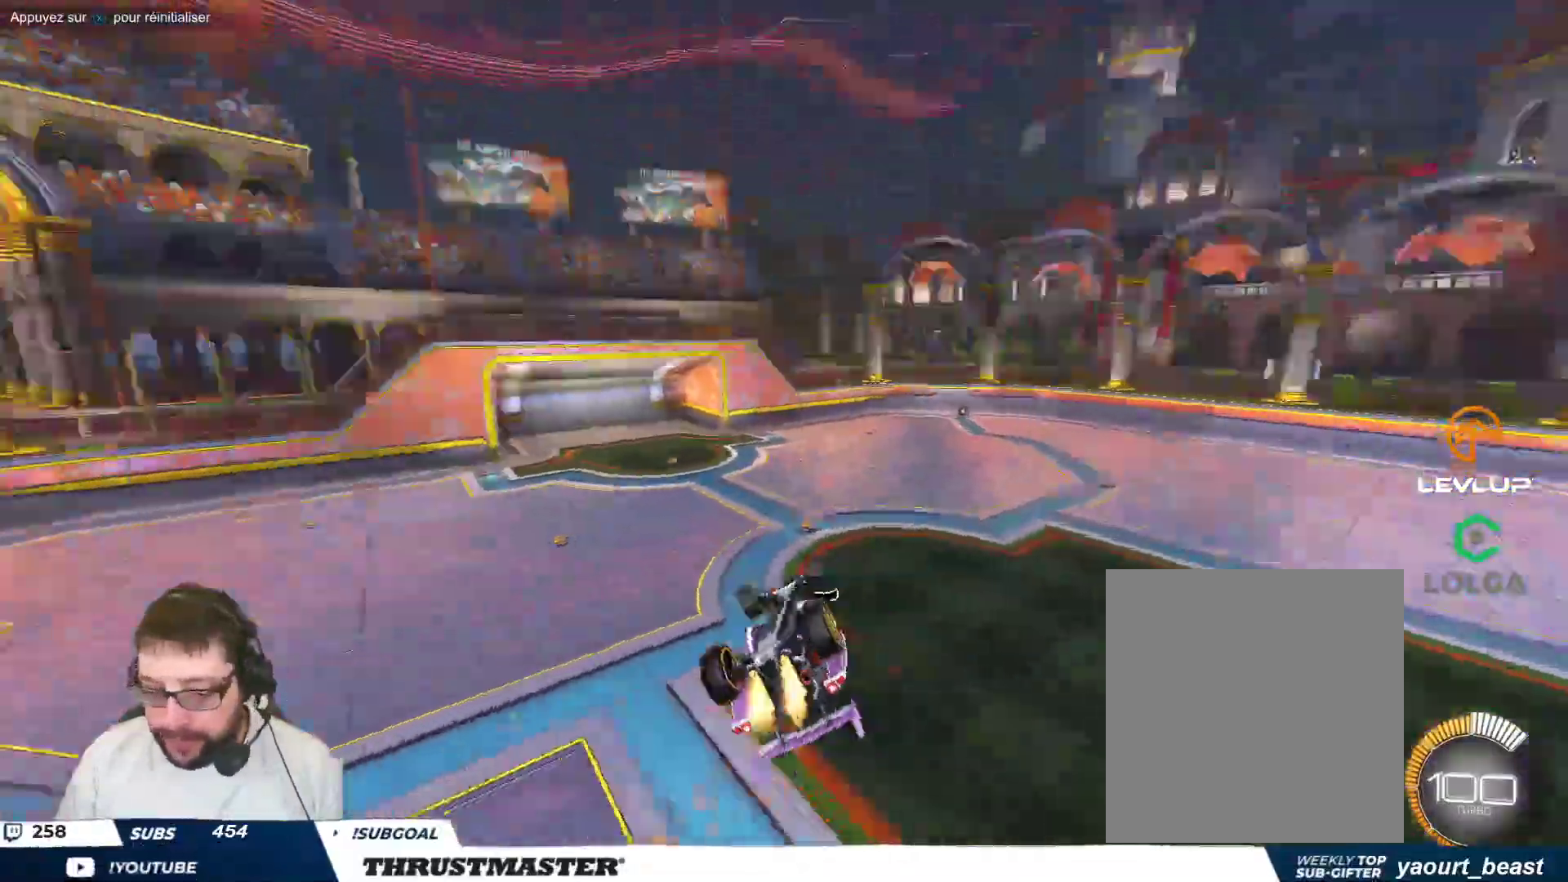
{"buttons": [], "left_stick": "center", "events": [[117, "Y", "up"], [433, "B", "up"], [483, "left_stick", "center"]]}
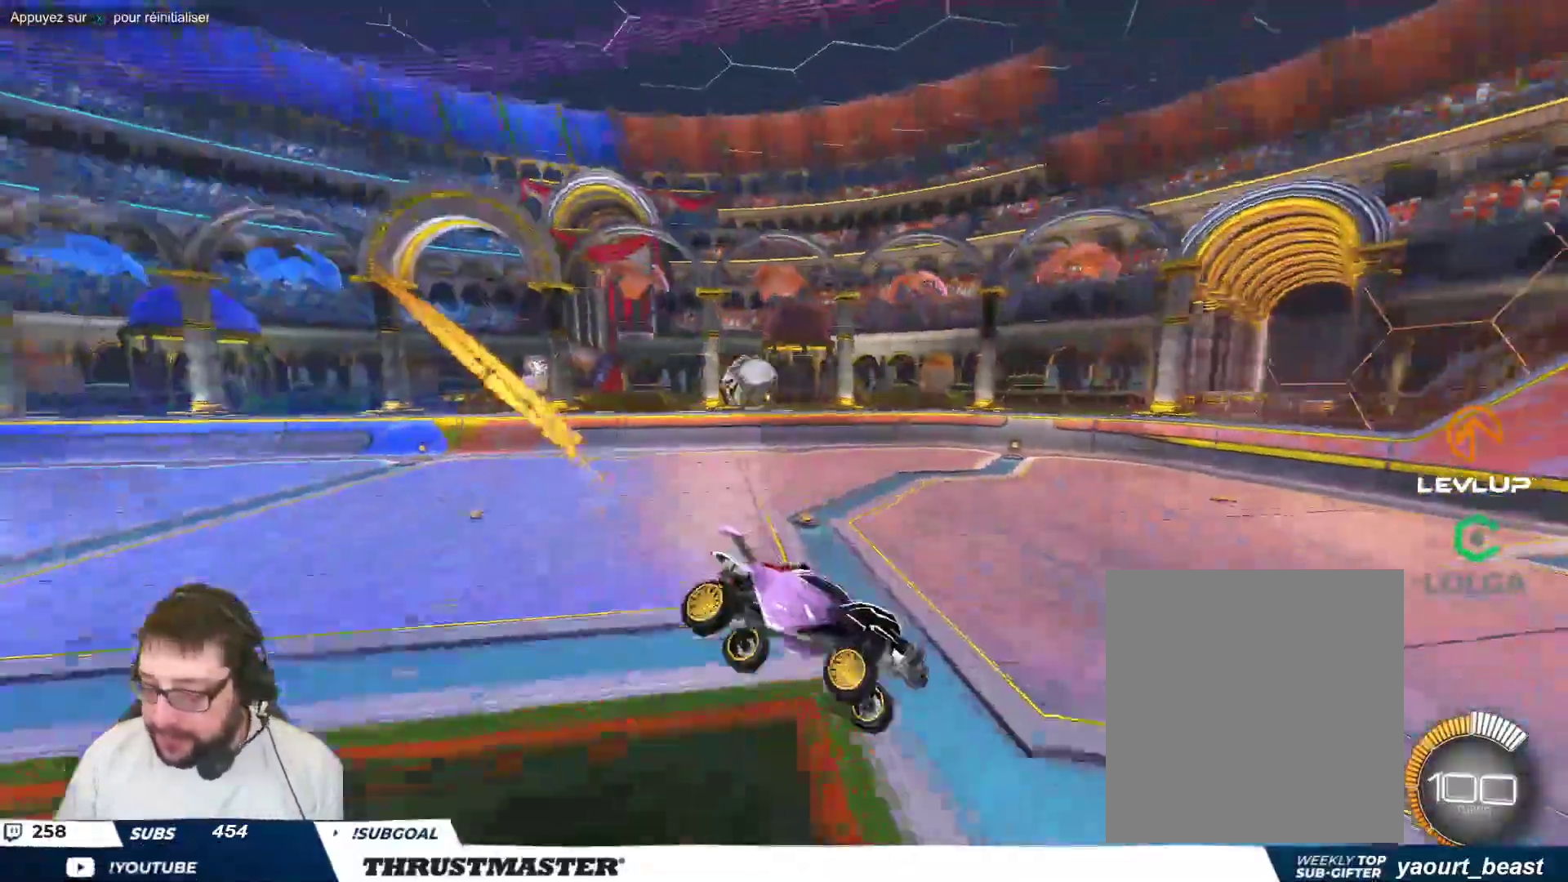
{"buttons": ["B"], "left_stick": "up-left", "events": [[367, "B", "down"], [450, "left_stick", "up-left"]]}
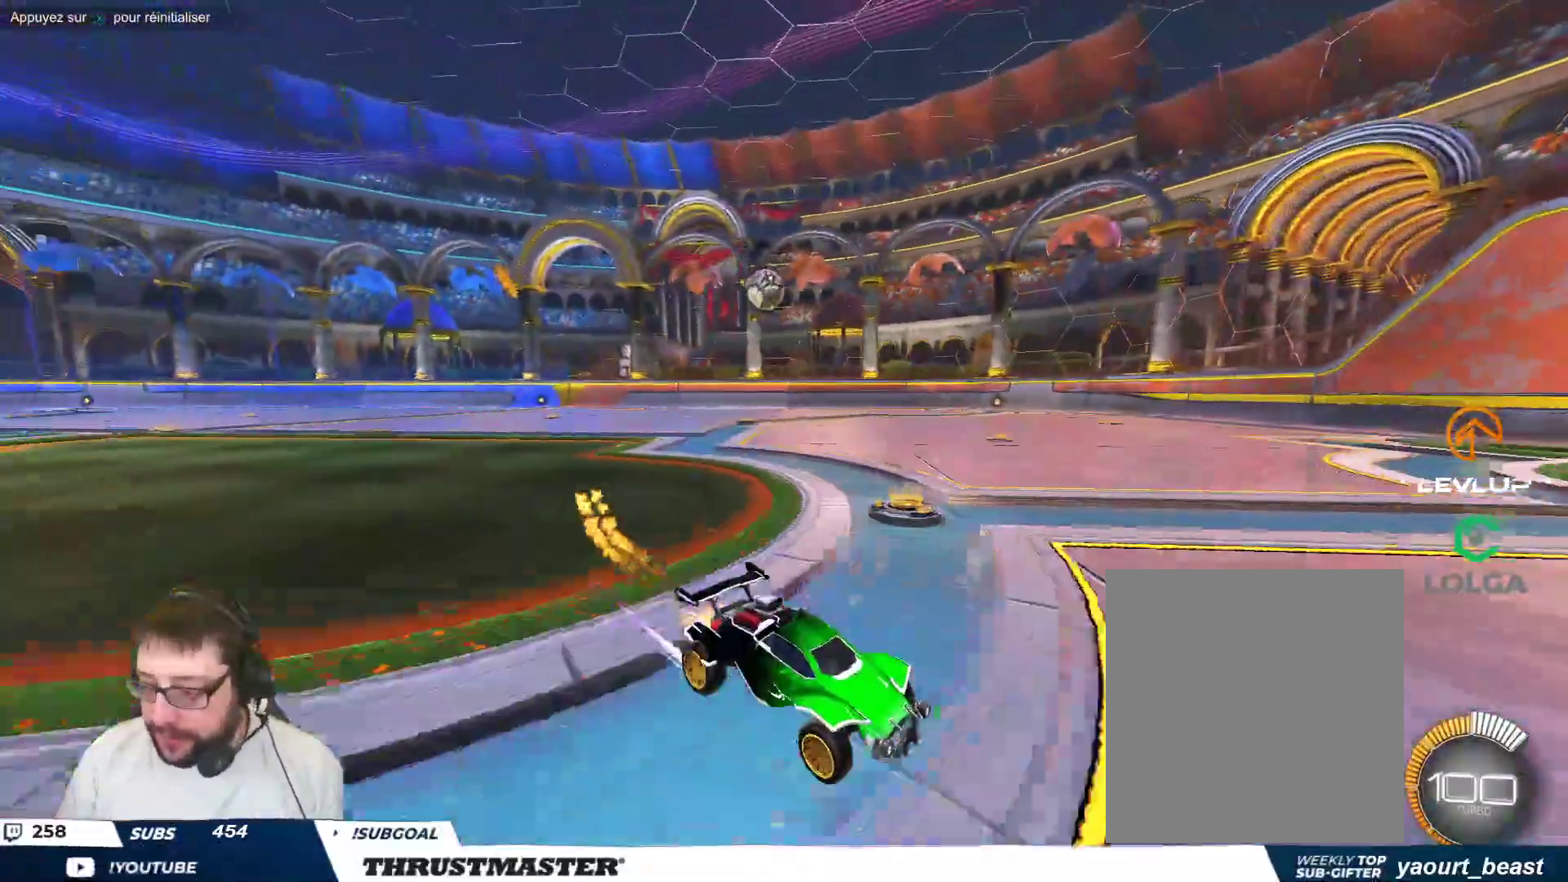
{"buttons": ["B"], "left_stick": "up-left", "events": [[33, "B", "up"], [267, "B", "down"]]}
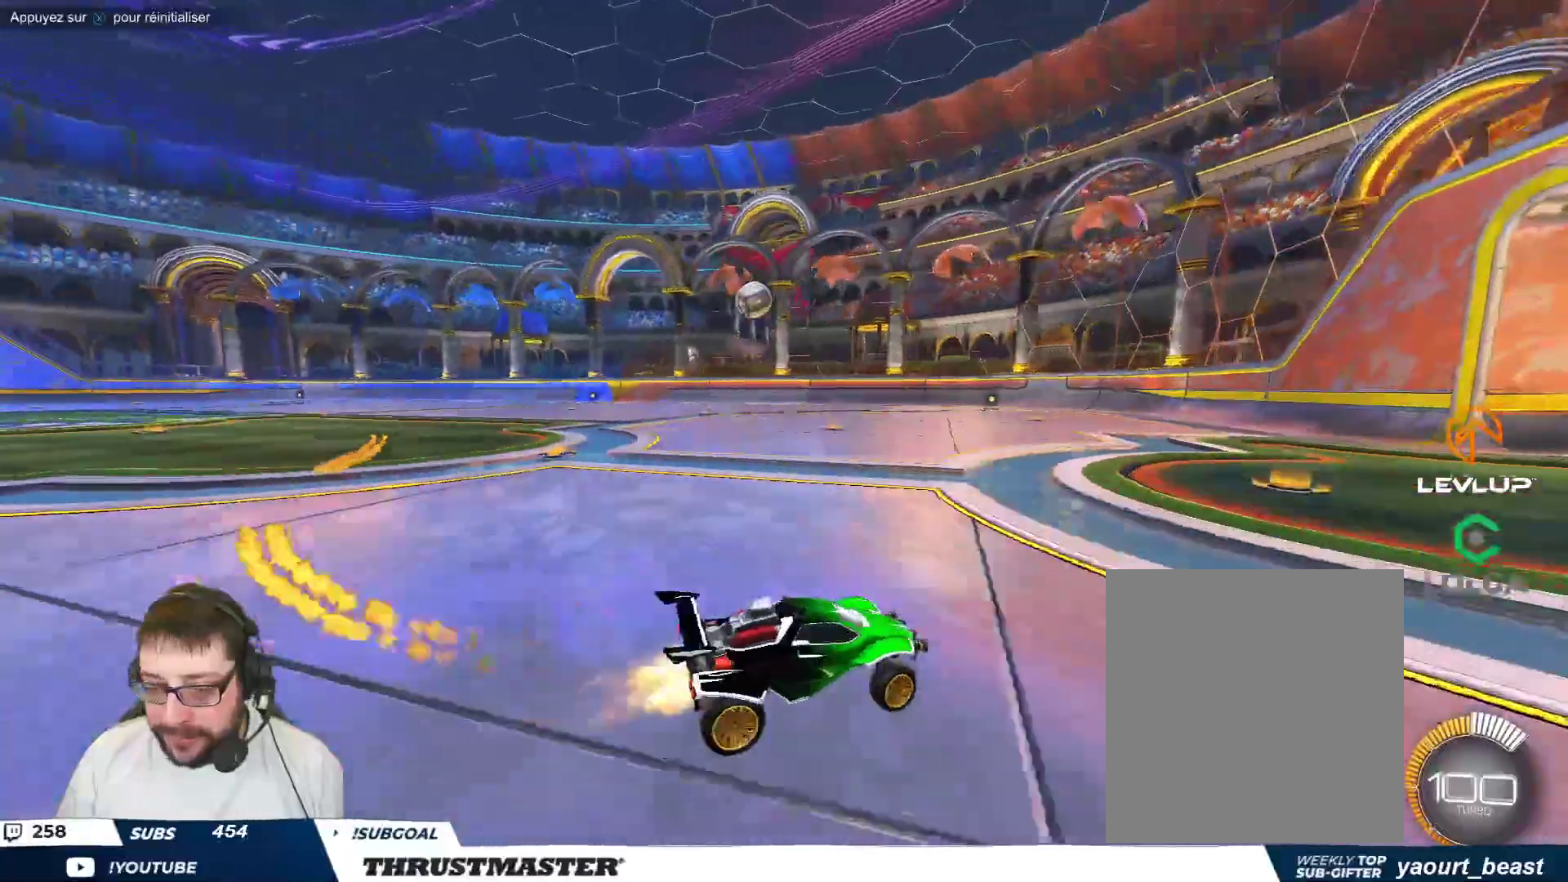
{"buttons": [], "left_stick": "up-left", "events": [[317, "B", "up"]]}
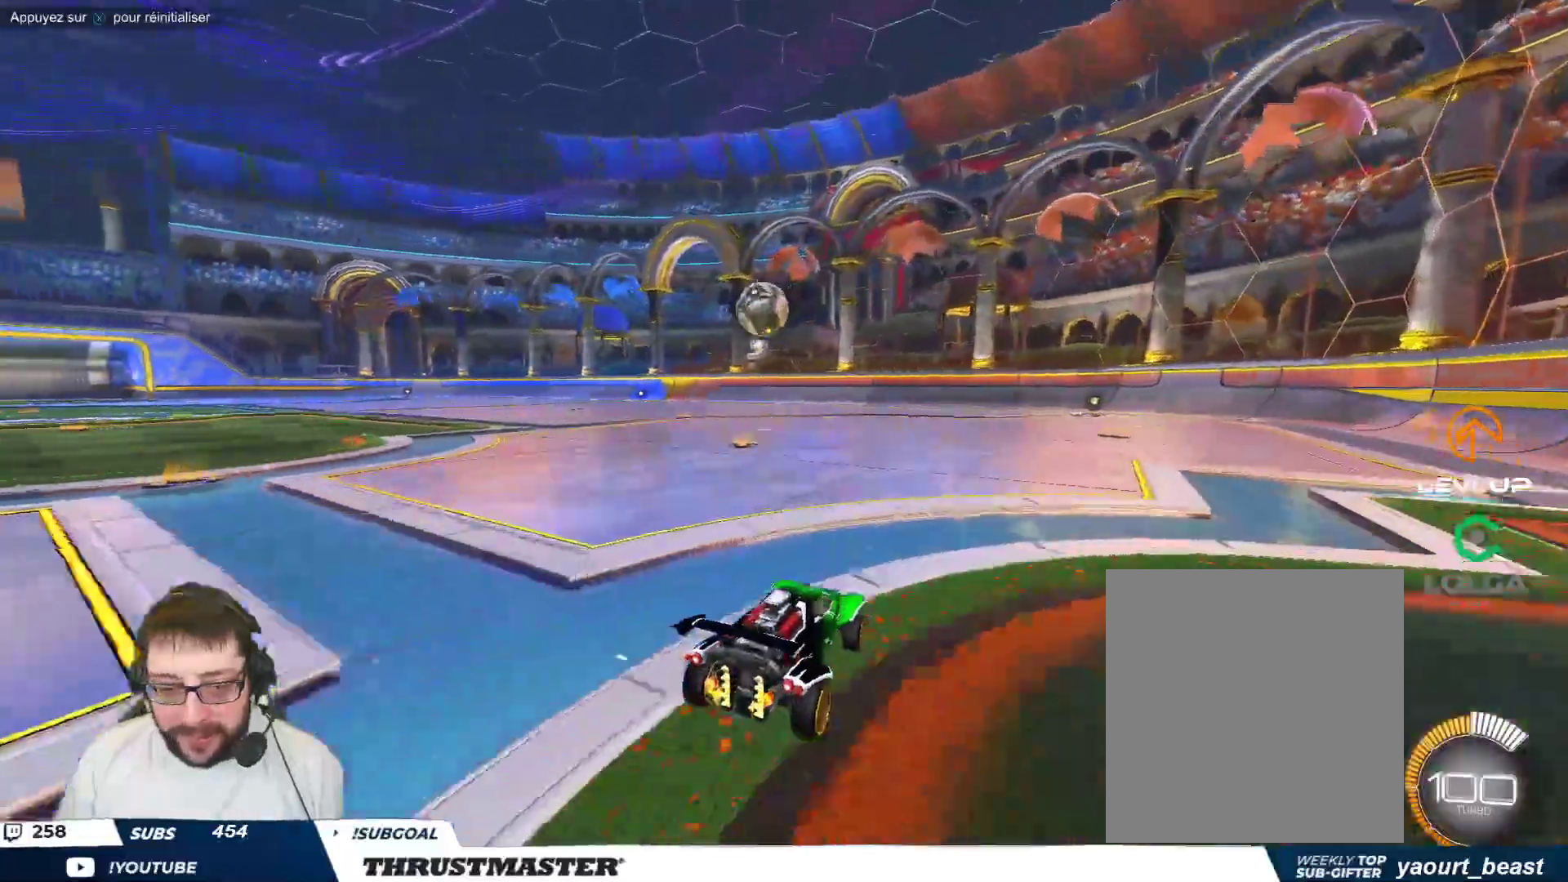
{"buttons": ["A", "B"], "left_stick": "up-left", "events": [[67, "left_stick", "center"], [267, "left_stick", "left"], [350, "left_stick", "center"], [417, "A", "down"], [417, "B", "down"], [417, "left_stick", "up-left"]]}
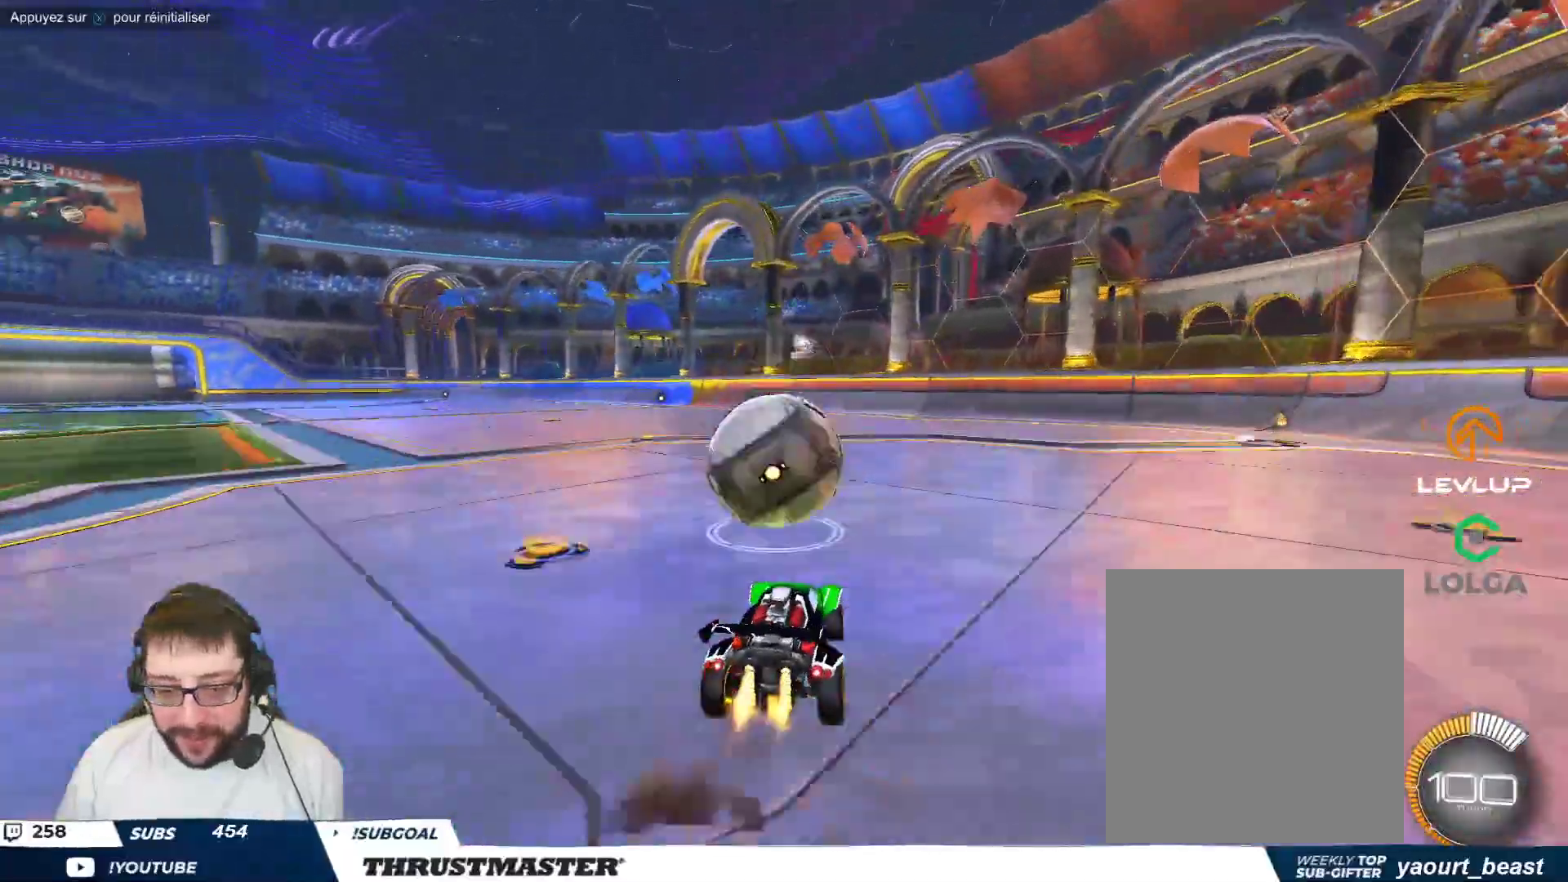
{"buttons": [], "left_stick": "left", "events": [[33, "A", "up"], [83, "A", "down"], [183, "A", "up"], [200, "B", "up"], [233, "B", "down"], [267, "Y", "down"], [400, "Y", "up"], [433, "left_stick", "left"], [450, "B", "up"]]}
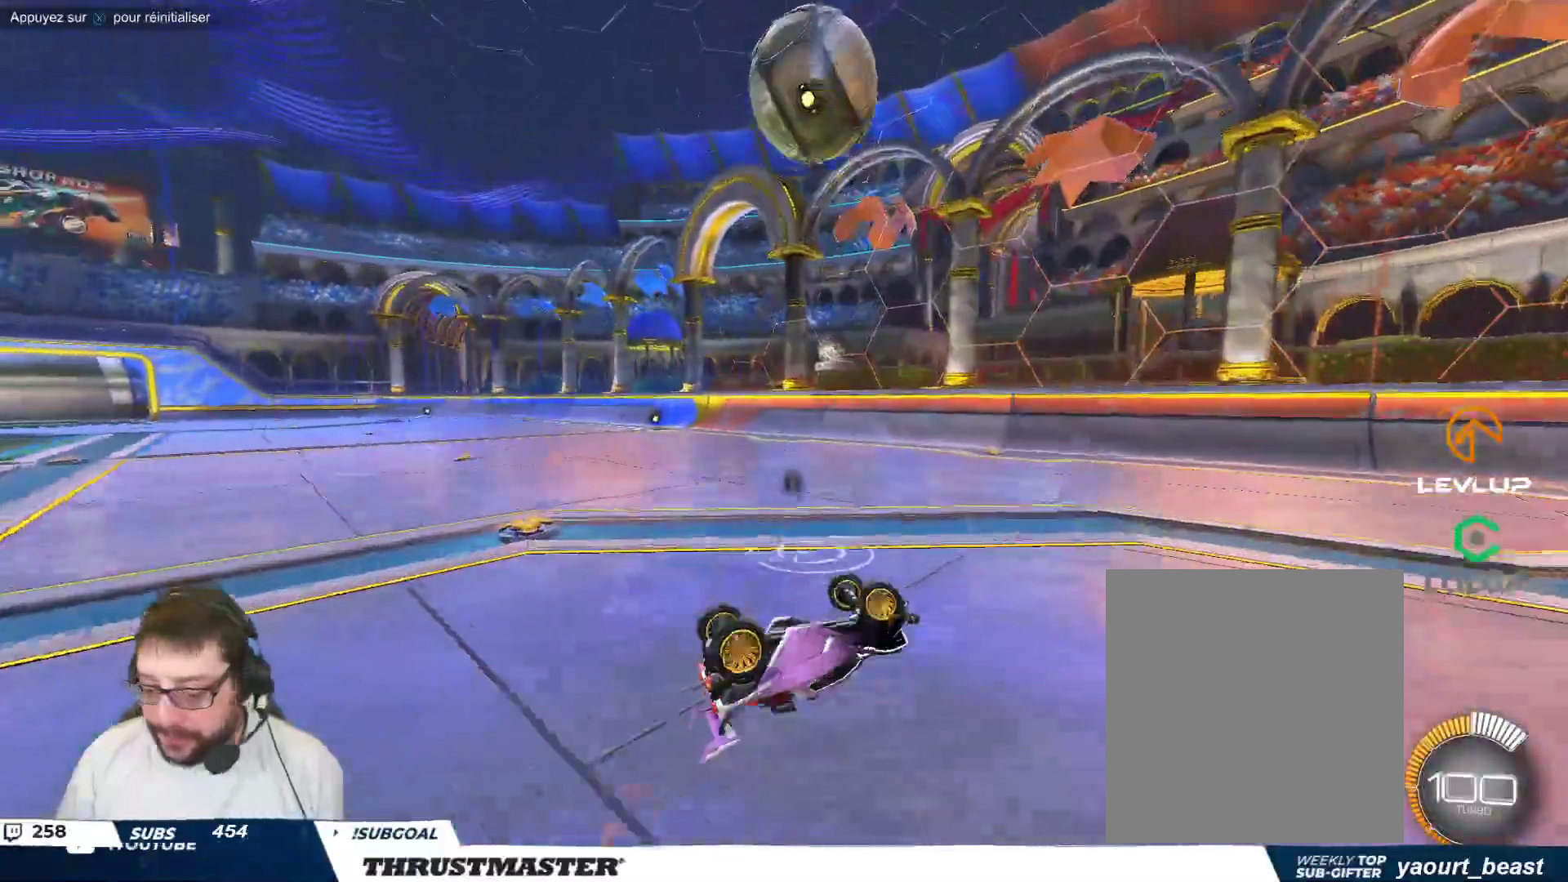
{"buttons": [], "left_stick": "center", "events": [[383, "left_stick", "center"]]}
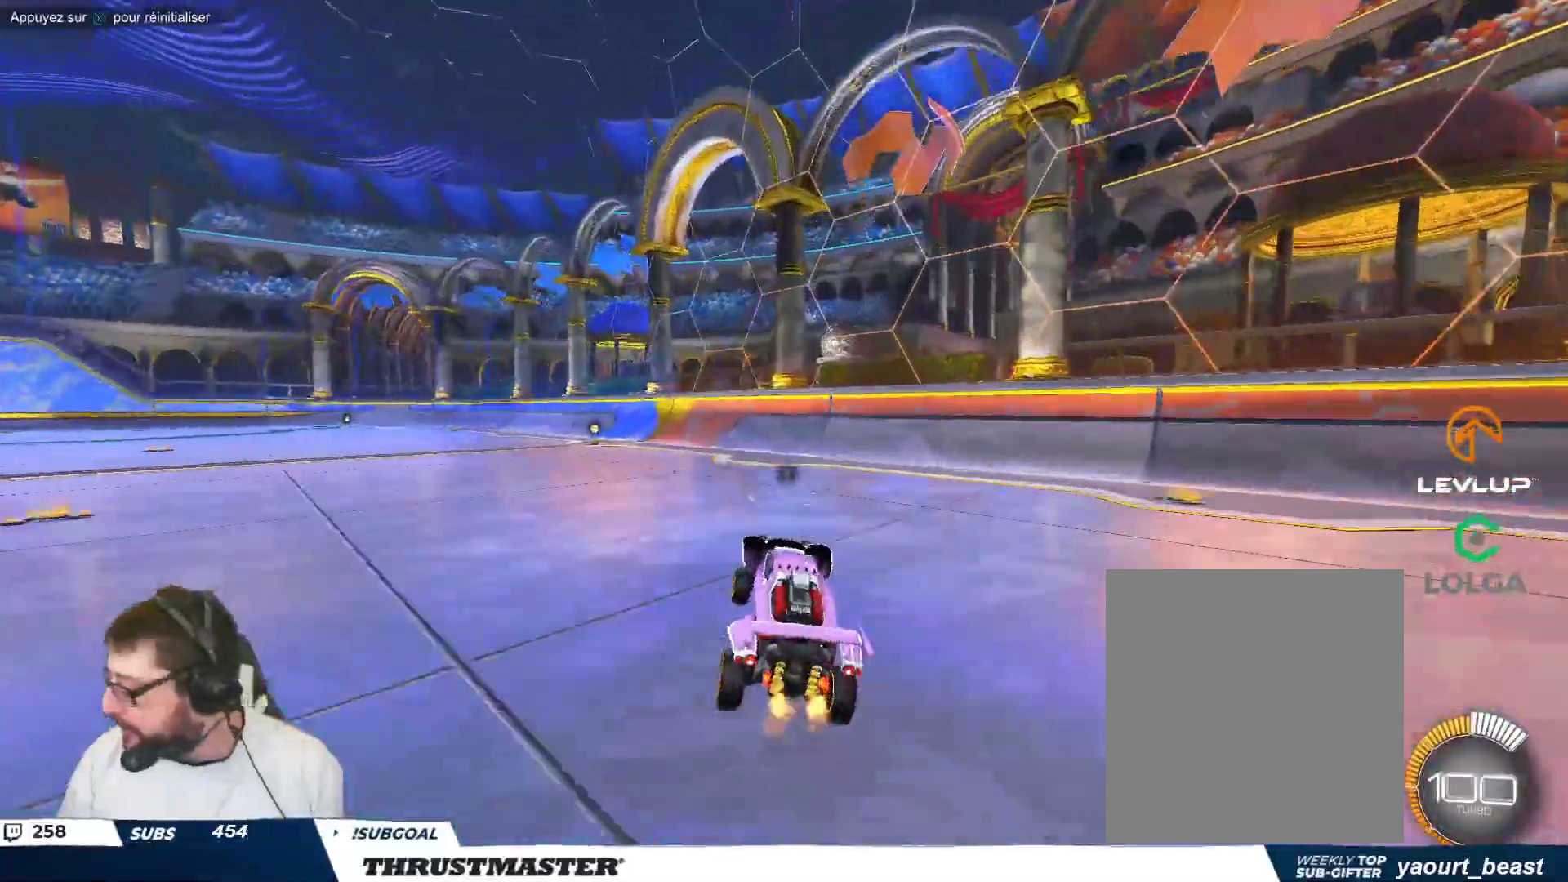
{"buttons": [], "left_stick": "up-left", "events": [[183, "left_stick", "up-left"]]}
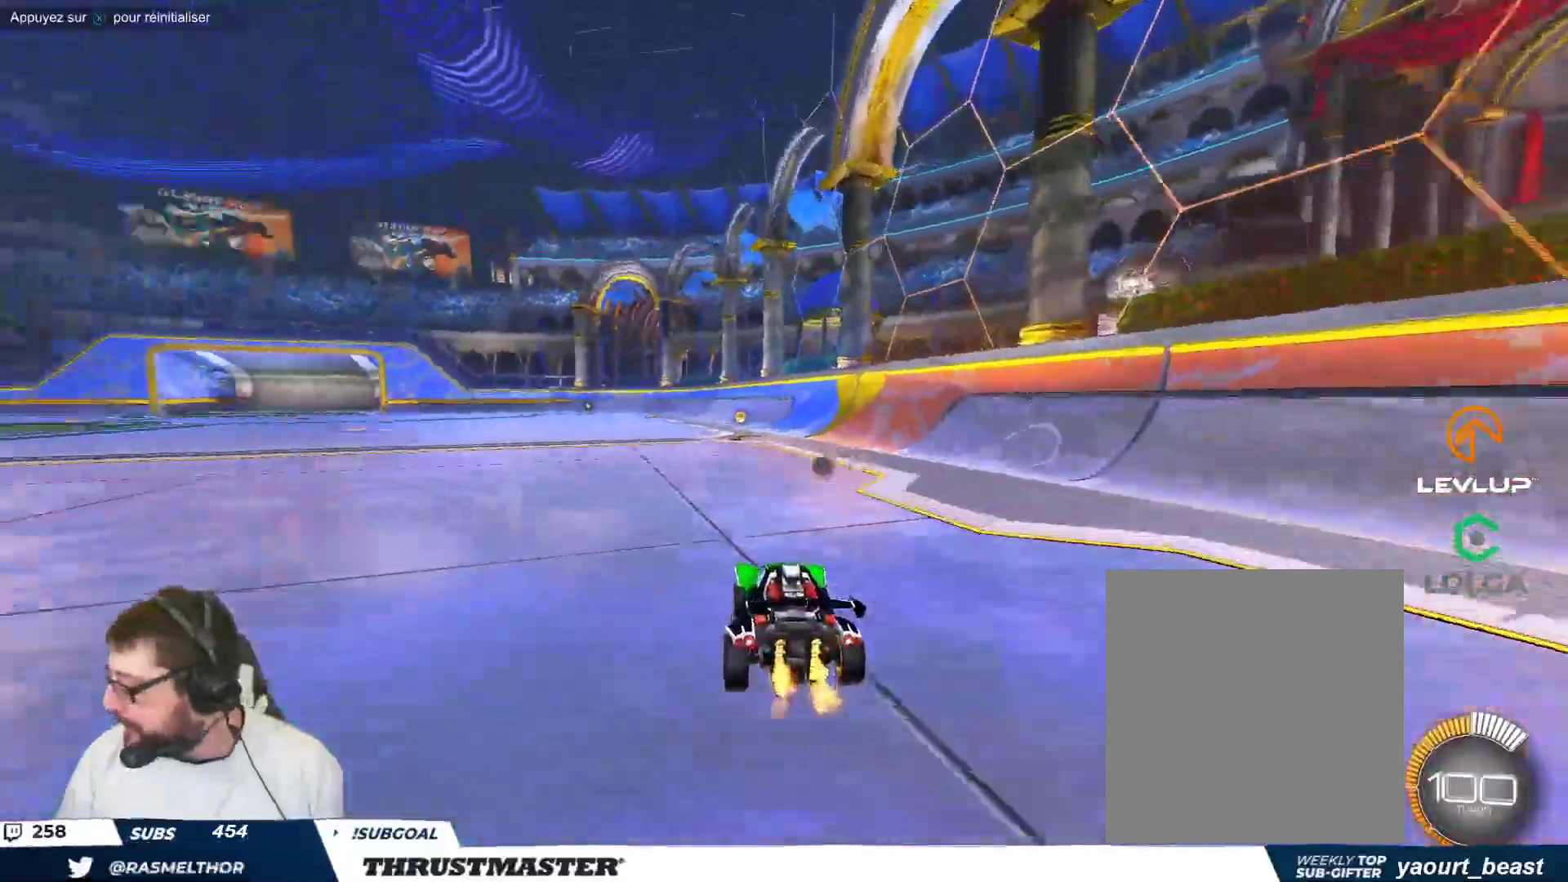
{"buttons": [], "left_stick": "center", "events": [[33, "left_stick", "center"], [117, "B", "down"], [133, "Y", "down"], [267, "Y", "up"], [300, "B", "up"]]}
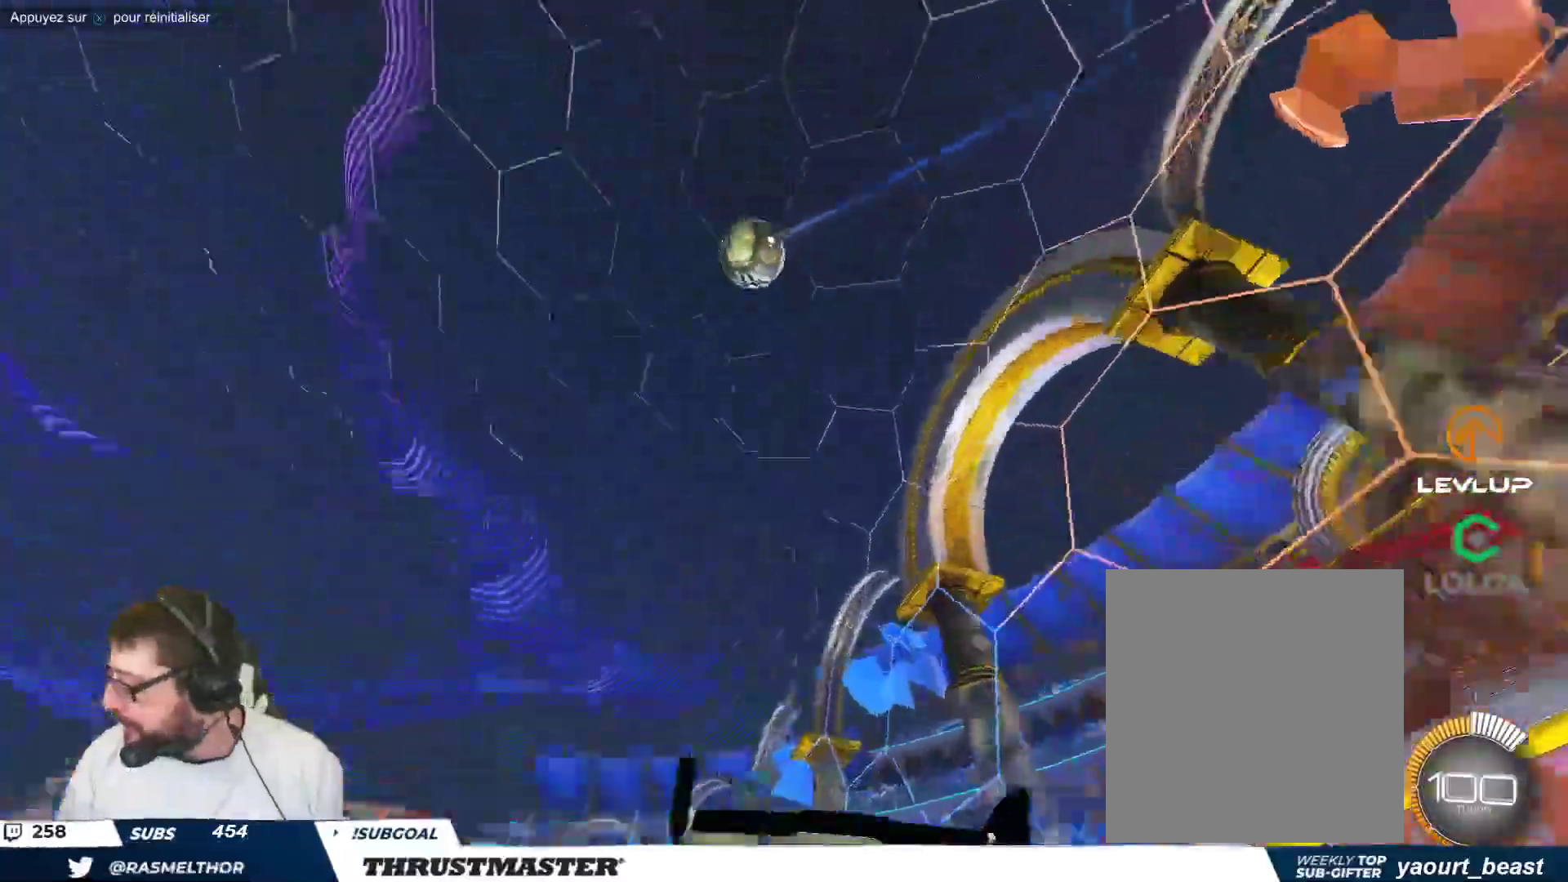
{"buttons": [], "left_stick": "up-left", "events": [[433, "left_stick", "up-left"]]}
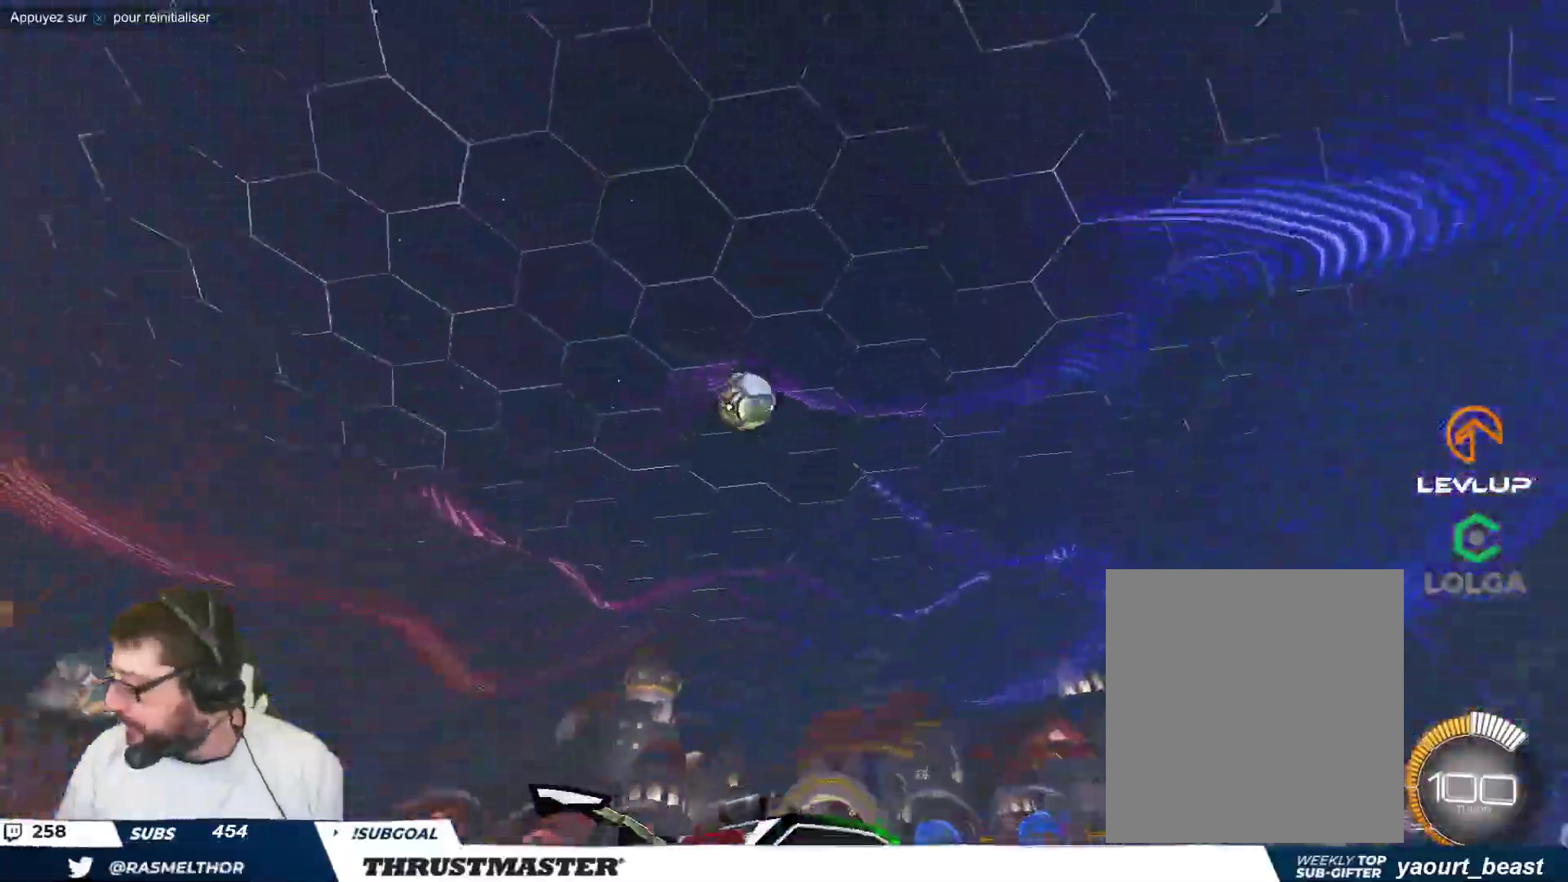
{"buttons": [], "left_stick": "up-left", "events": [[233, "left_stick", "center"], [250, "B", "down"], [450, "left_stick", "up-left"], [483, "B", "up"]]}
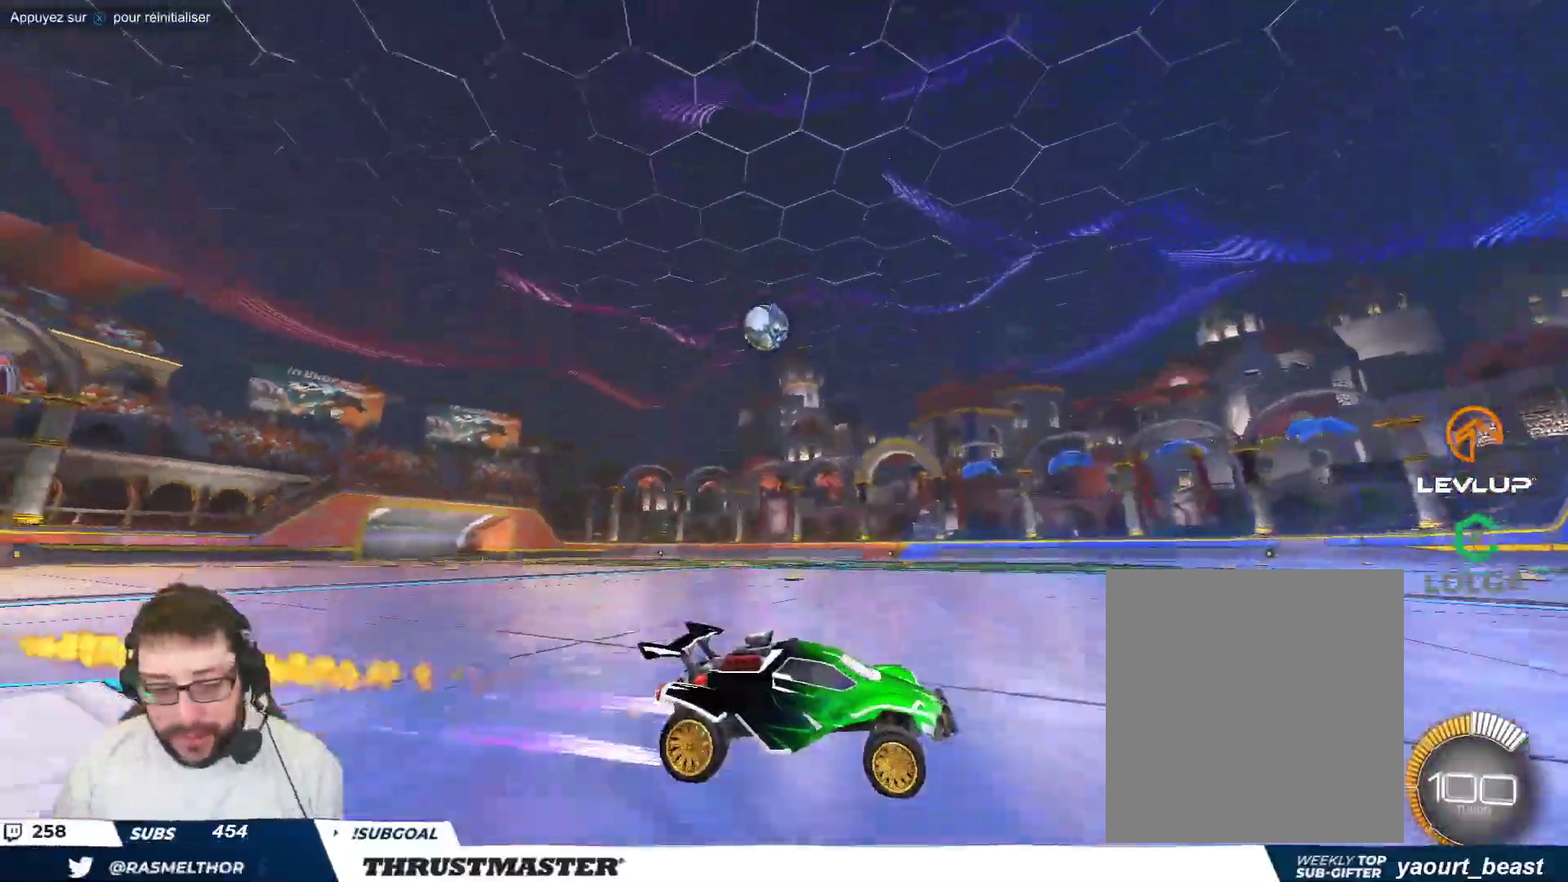
{"buttons": [], "left_stick": "center", "events": [[83, "left_stick", "center"]]}
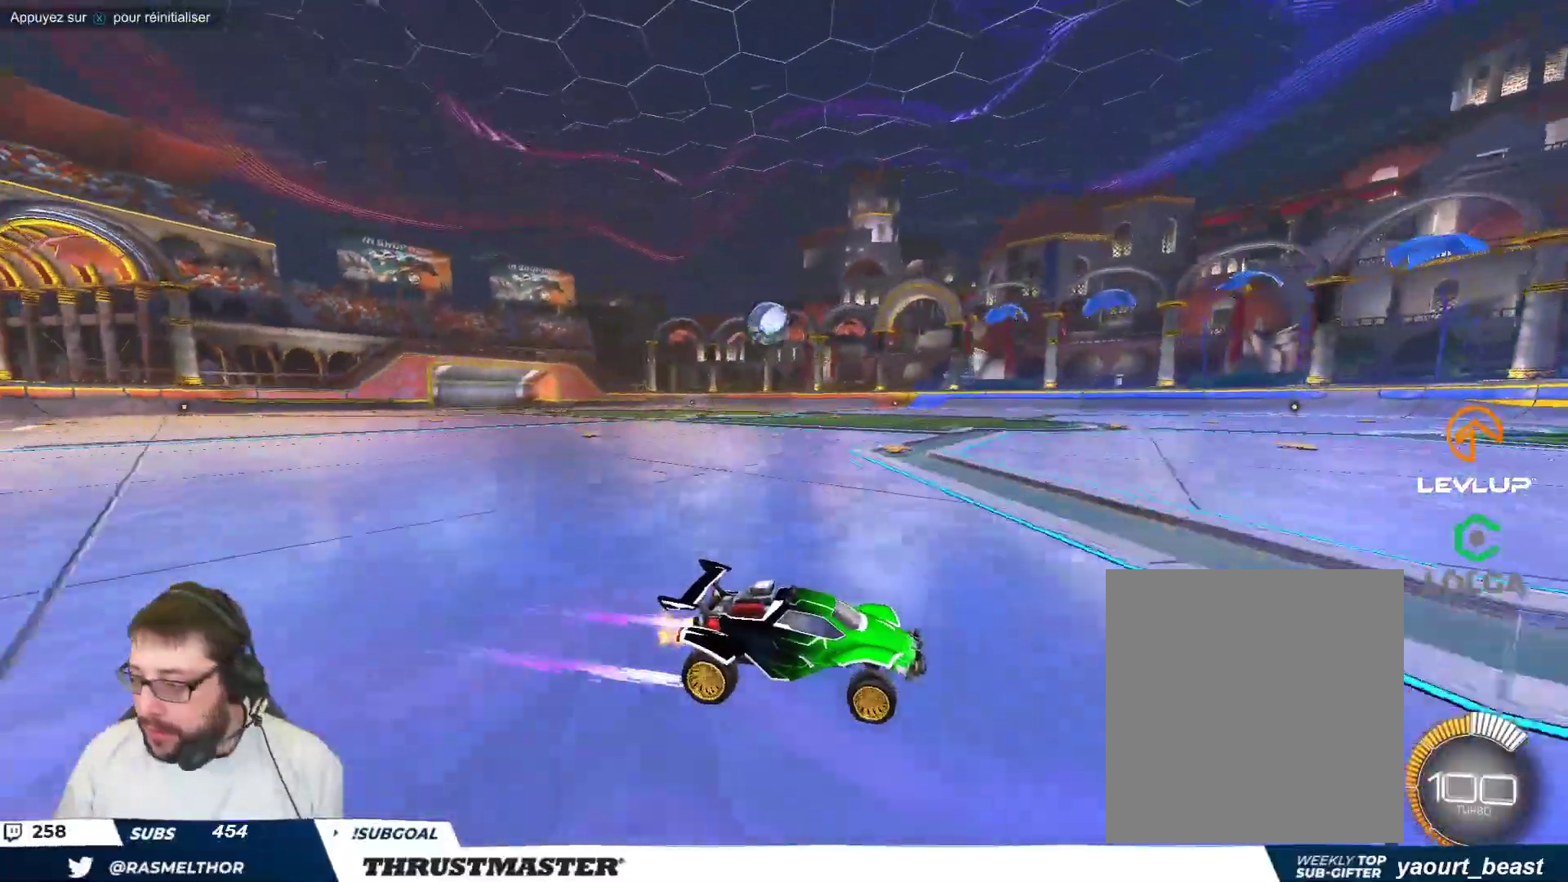
{"buttons": [], "left_stick": "center", "events": [[200, "left_stick", "right"], [300, "left_stick", "center"], [367, "left_stick", "up-left"], [467, "left_stick", "center"]]}
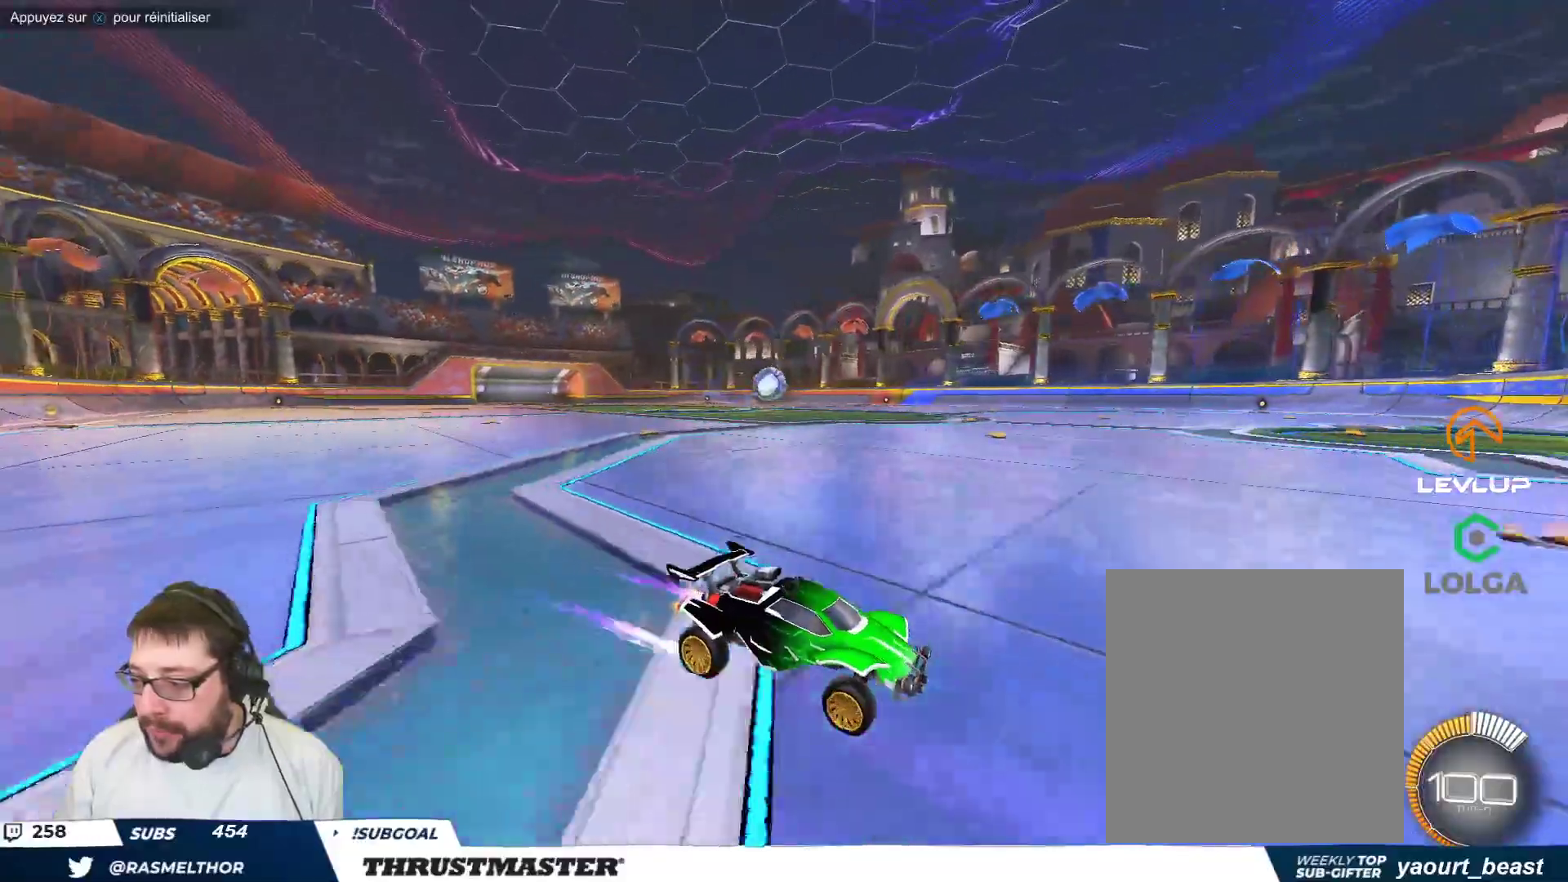
{"buttons": [], "left_stick": "up-left", "events": [[167, "left_stick", "up-left"]]}